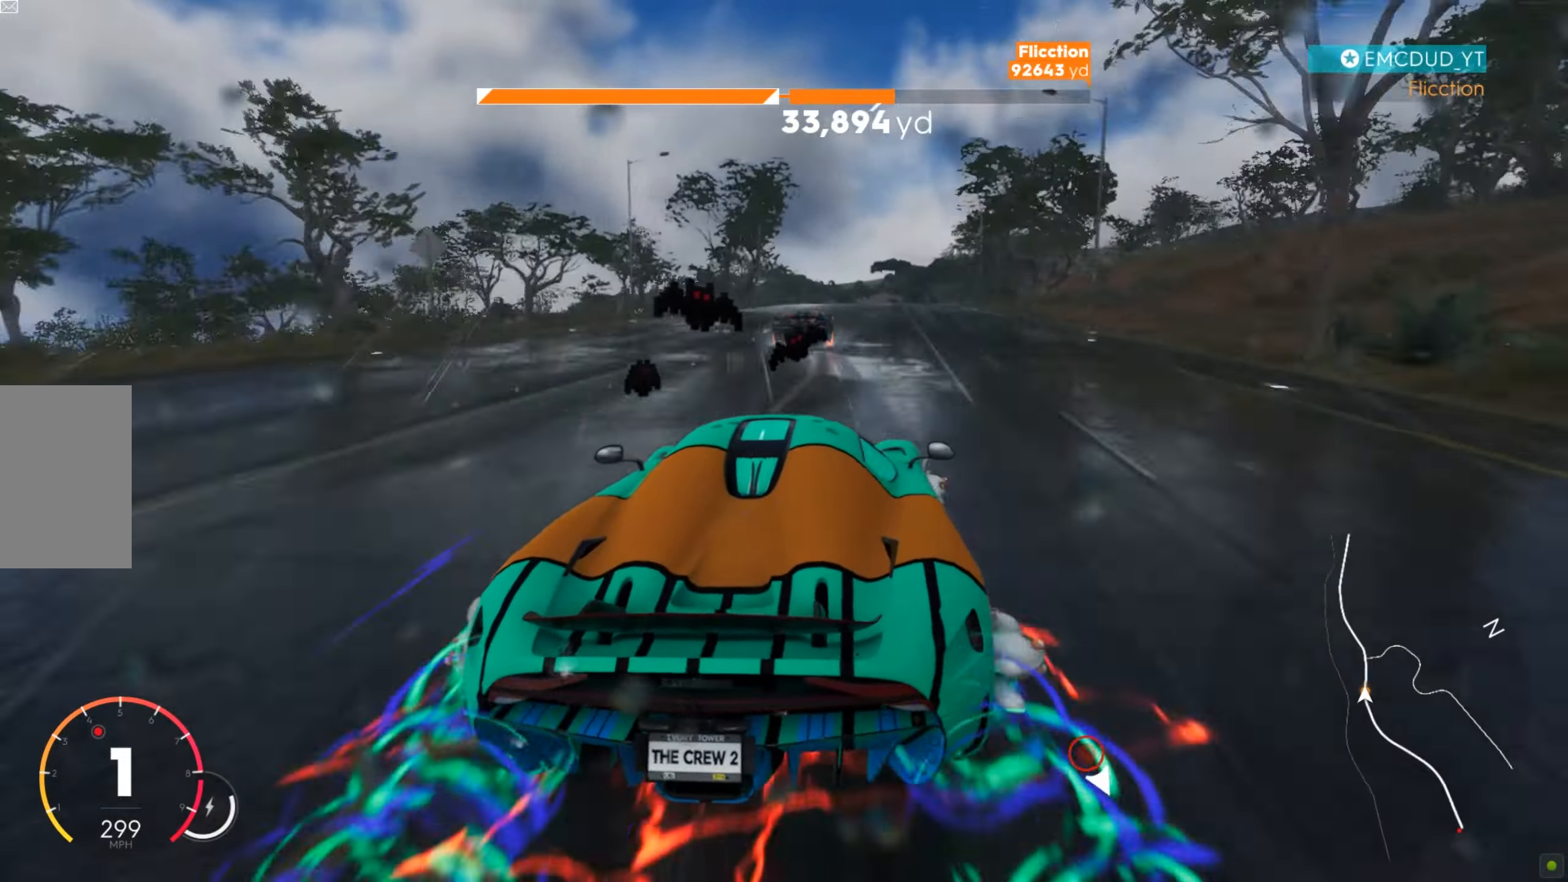
Gameplay with keyboard and mouse; each line is a JSON object with the keys and mouse buttons held at the frame after it. "events" lists presses ("down") and releases ("up") of "a", "d", "s", "shift", "space", "w", "mouse_left" and "mouse_right" between this image and that frame as [ms after this image, input, new state], when the widget could be followed in between. "mouse_left", "mouse_right" = the "left", "right" buttons of the "mouse" list. No other keys are recorded. Mouse movement is not recorded.
{"keys": ["w"], "mouse": [], "events": [[17, "d", "up"]]}
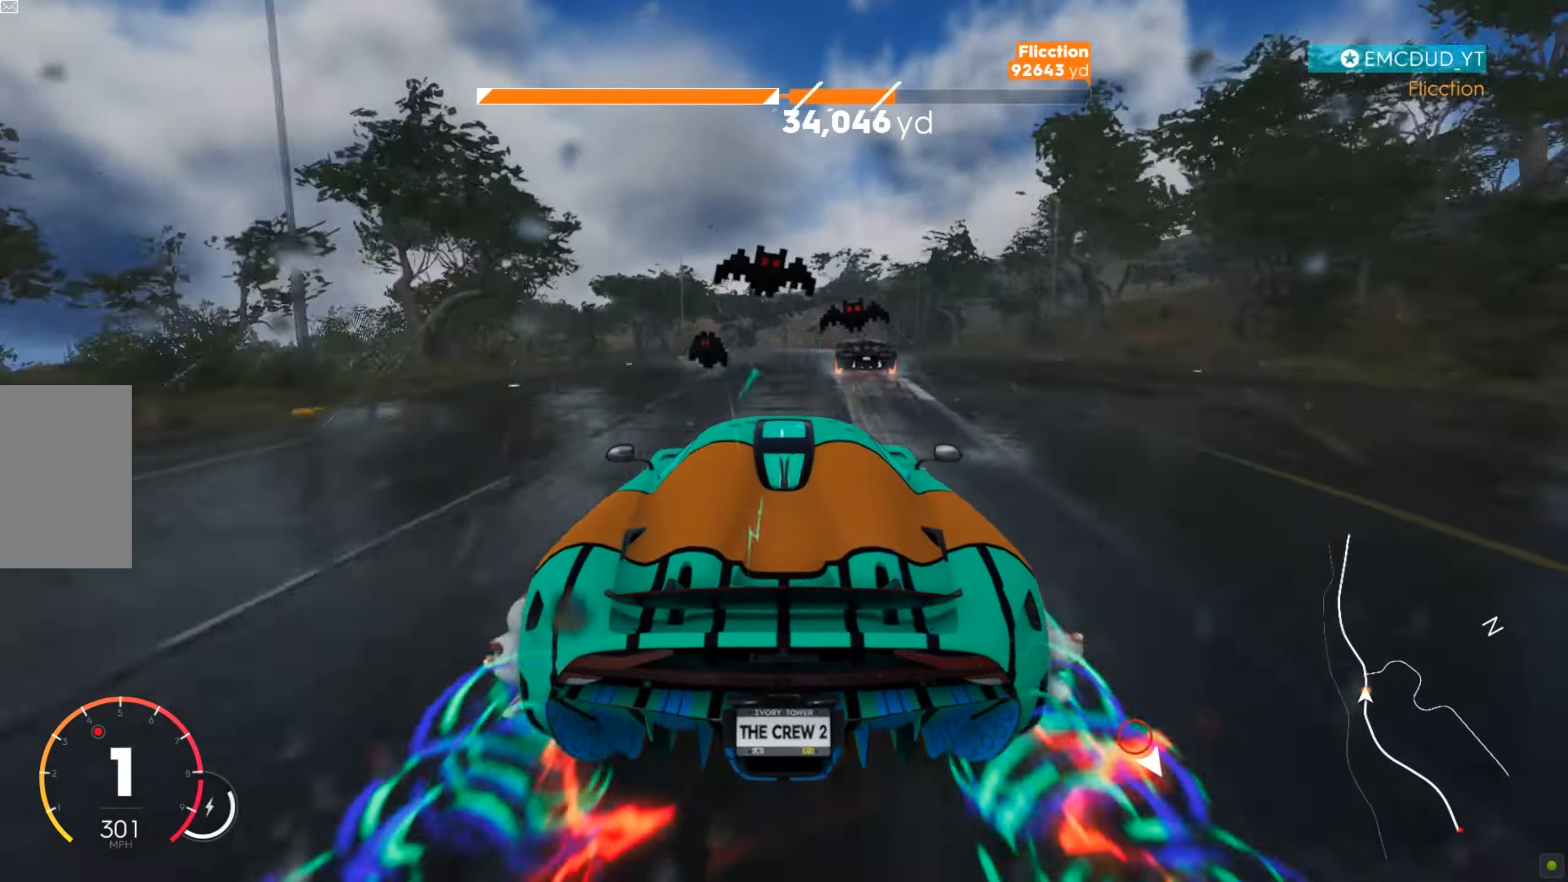
{"keys": ["a", "w"], "mouse": [], "events": [[259, "a", "down"], [415, "a", "up"], [449, "a", "down"]]}
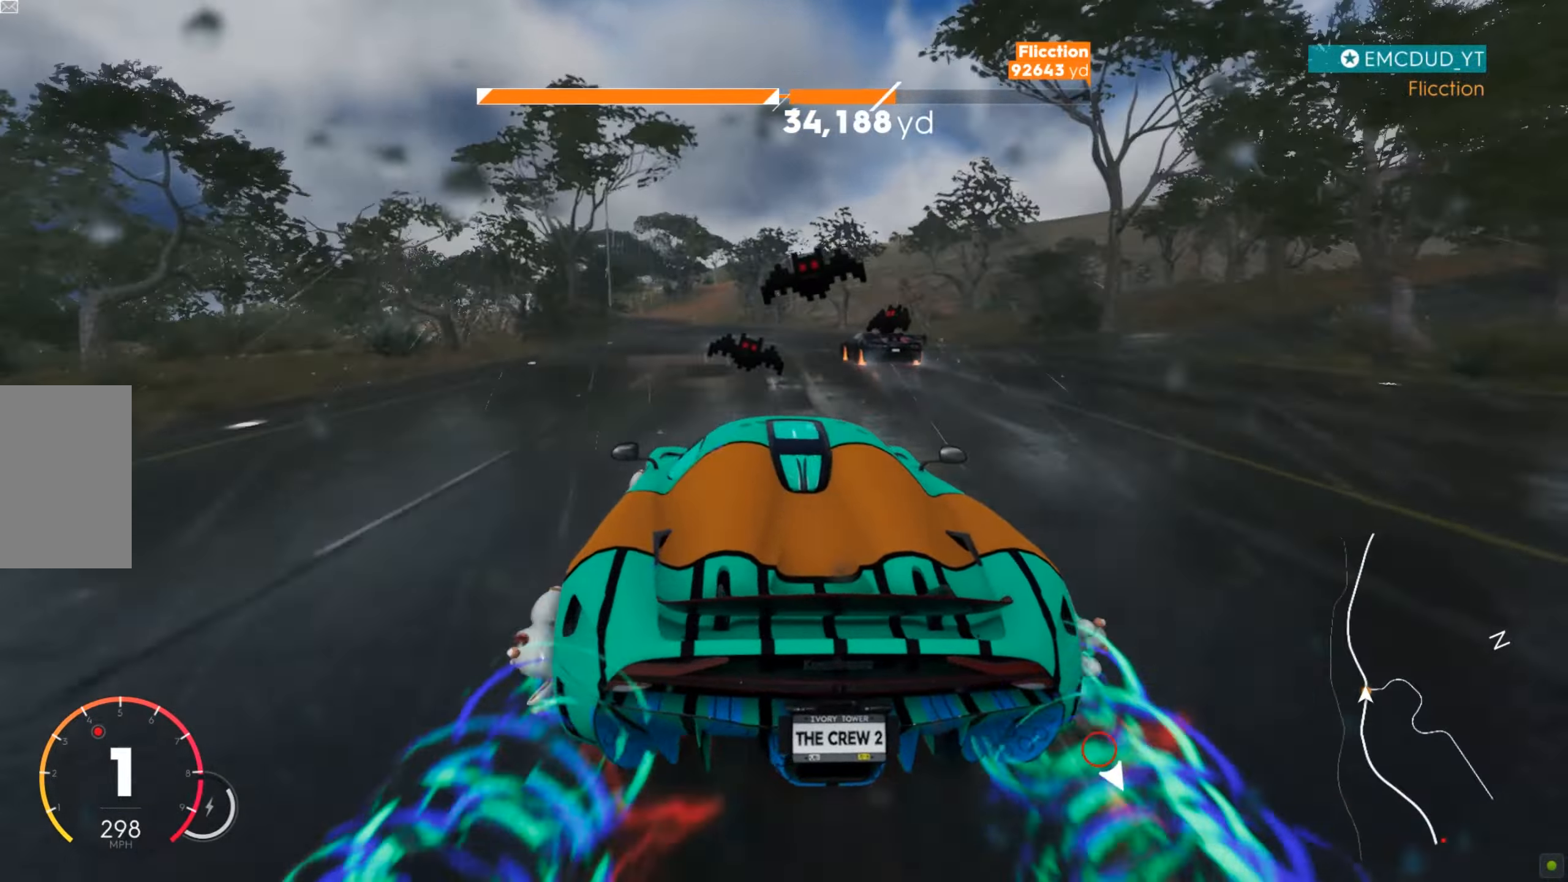
{"keys": ["w"], "mouse": [], "events": [[86, "a", "up"], [121, "a", "down"], [225, "a", "up"], [259, "a", "down"], [449, "a", "up"]]}
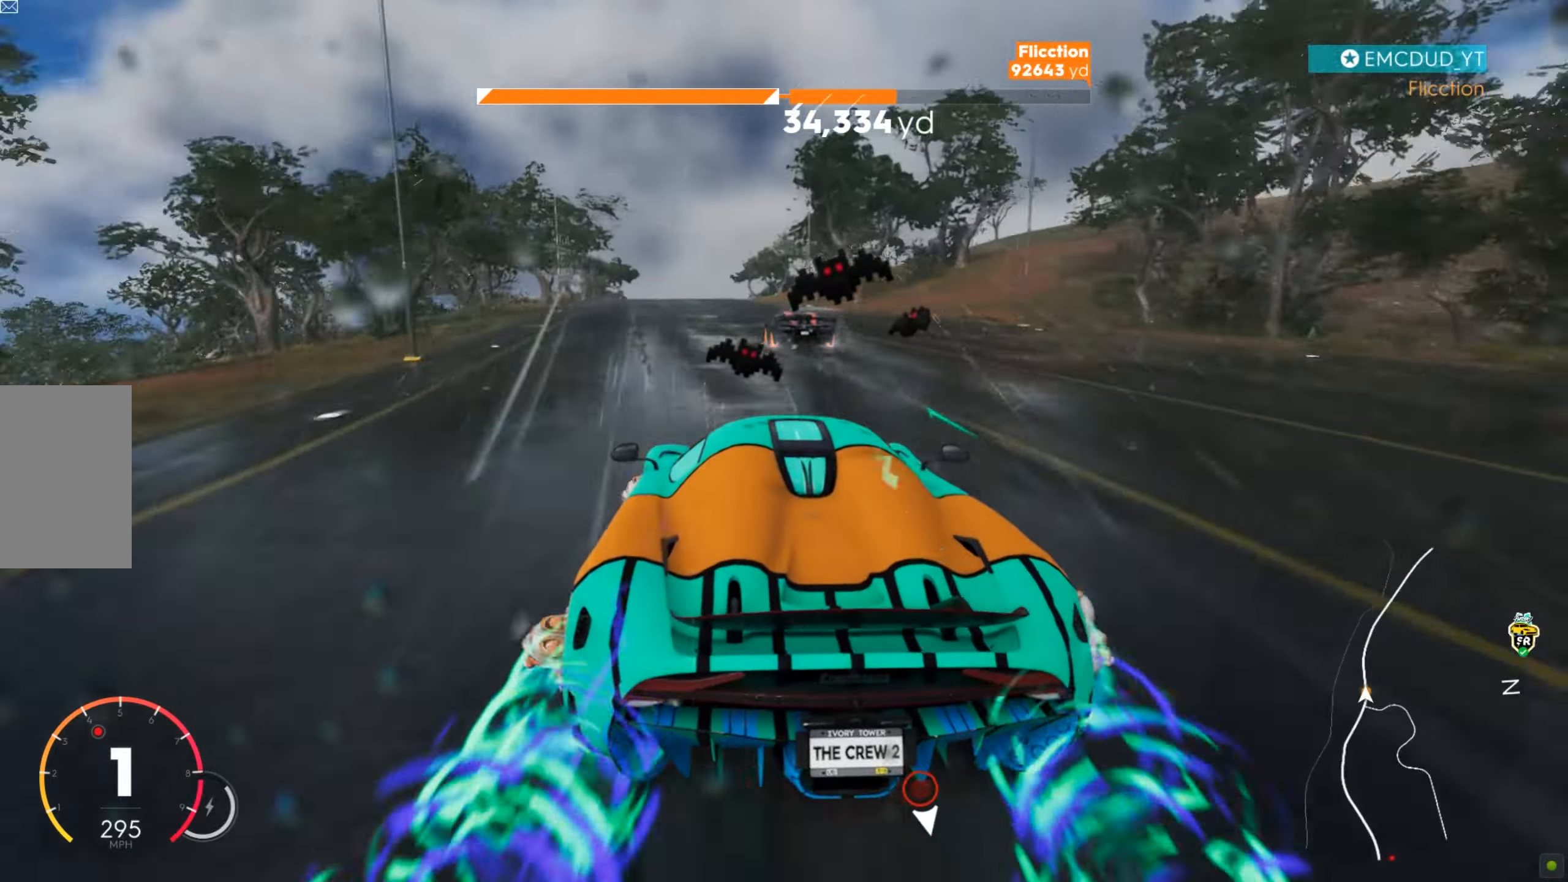
{"keys": ["w"], "mouse": [], "events": [[17, "a", "down"], [69, "a", "up"], [155, "a", "down"], [311, "a", "up"]]}
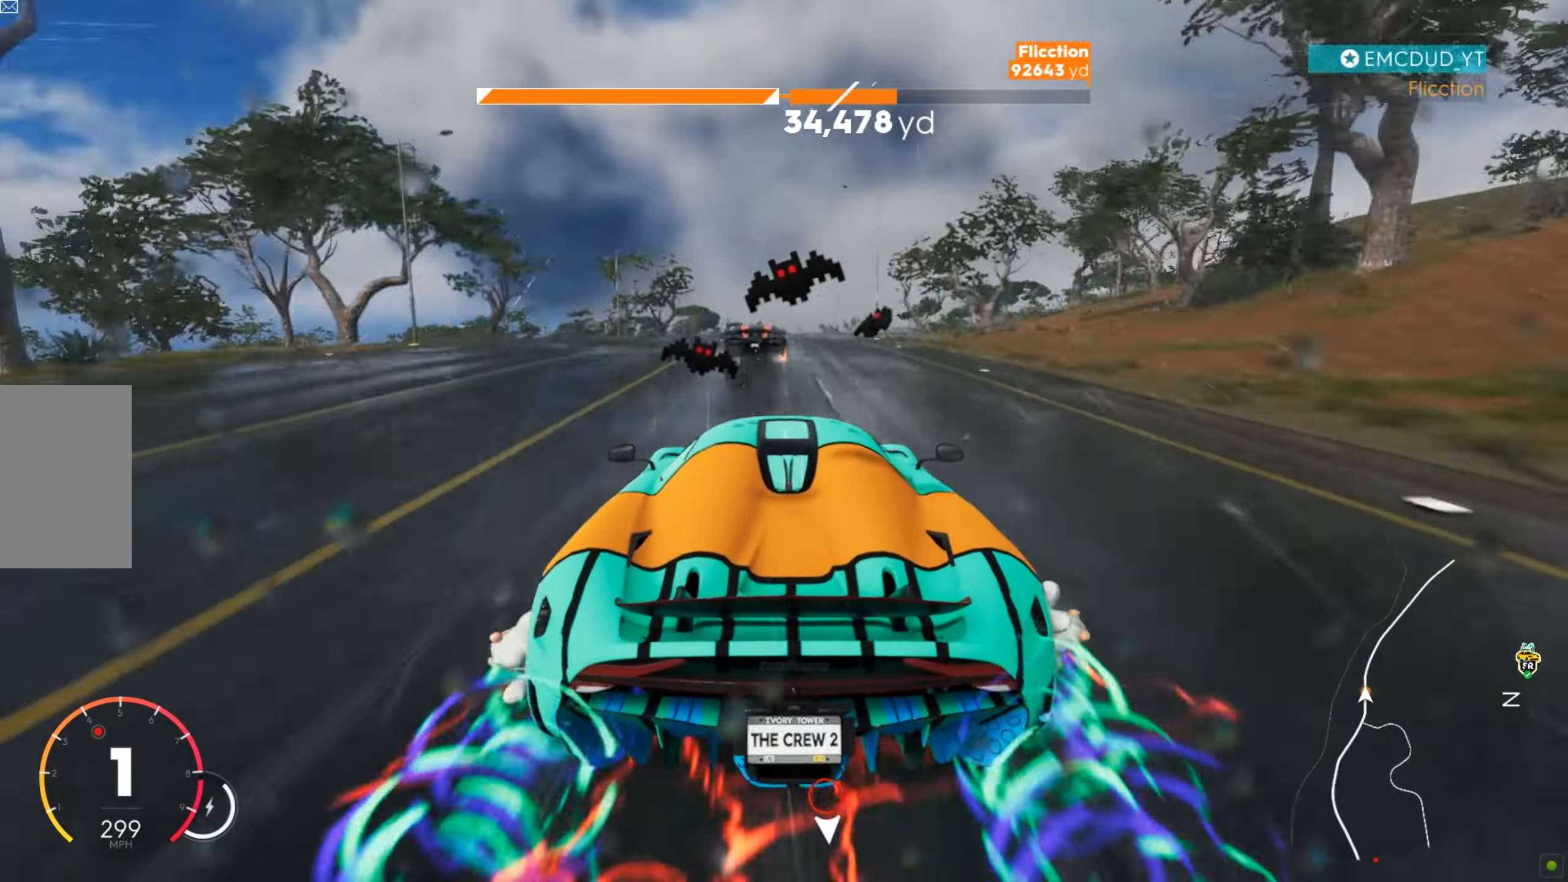
{"keys": ["d", "w"], "mouse": [], "events": [[86, "d", "down"], [104, "d", "up"], [311, "d", "down"], [414, "d", "up"], [449, "d", "down"]]}
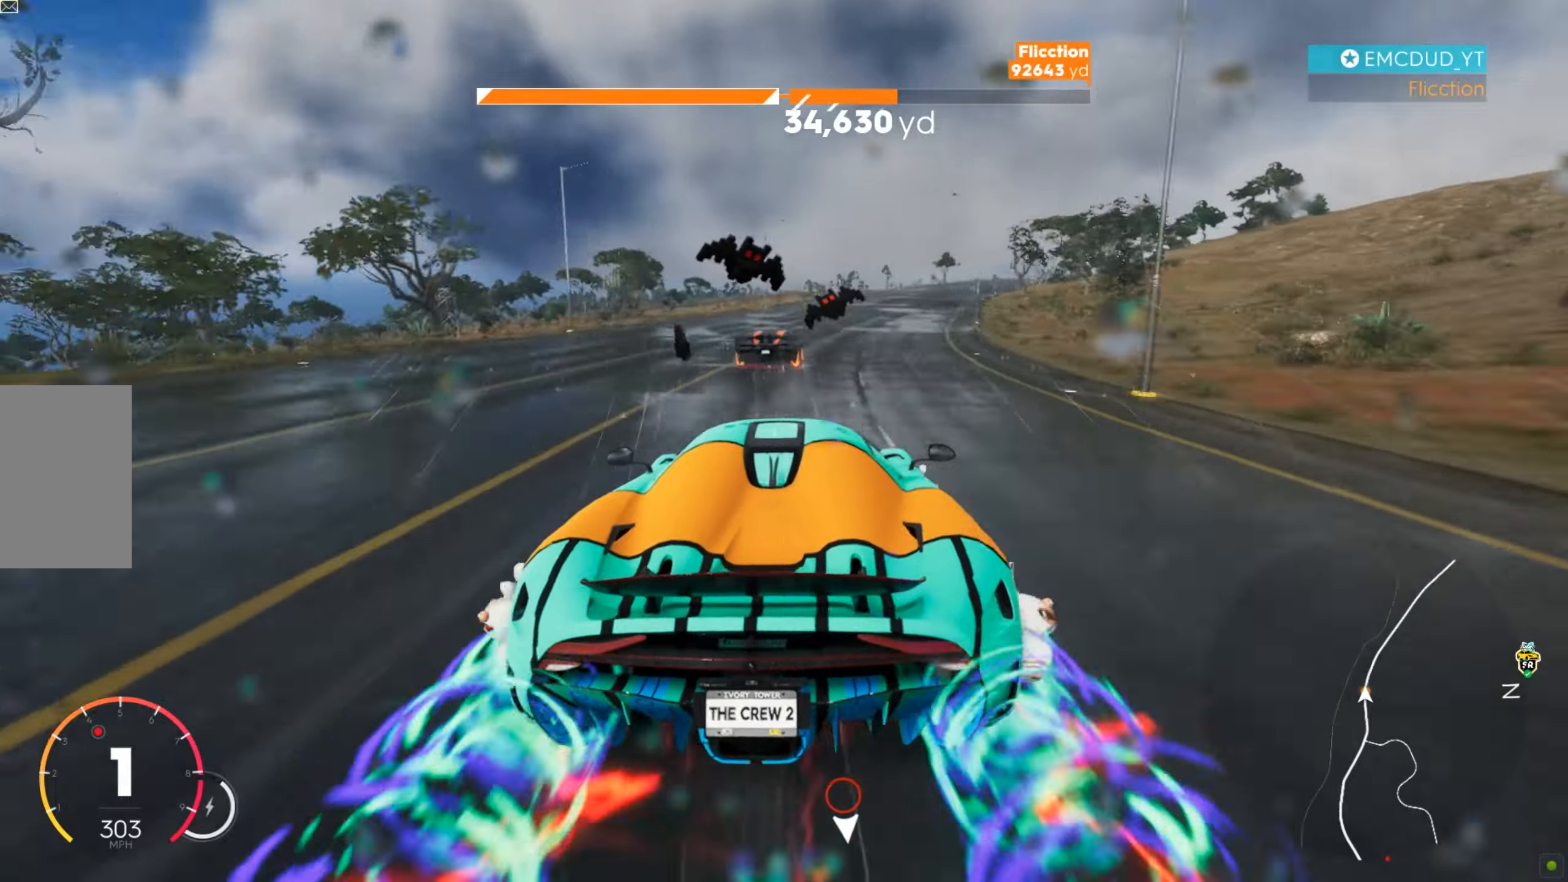
{"keys": ["w"], "mouse": [], "events": [[103, "d", "up"], [121, "d", "down"], [259, "d", "up"], [311, "d", "down"], [397, "d", "up"], [432, "d", "down"], [484, "d", "up"]]}
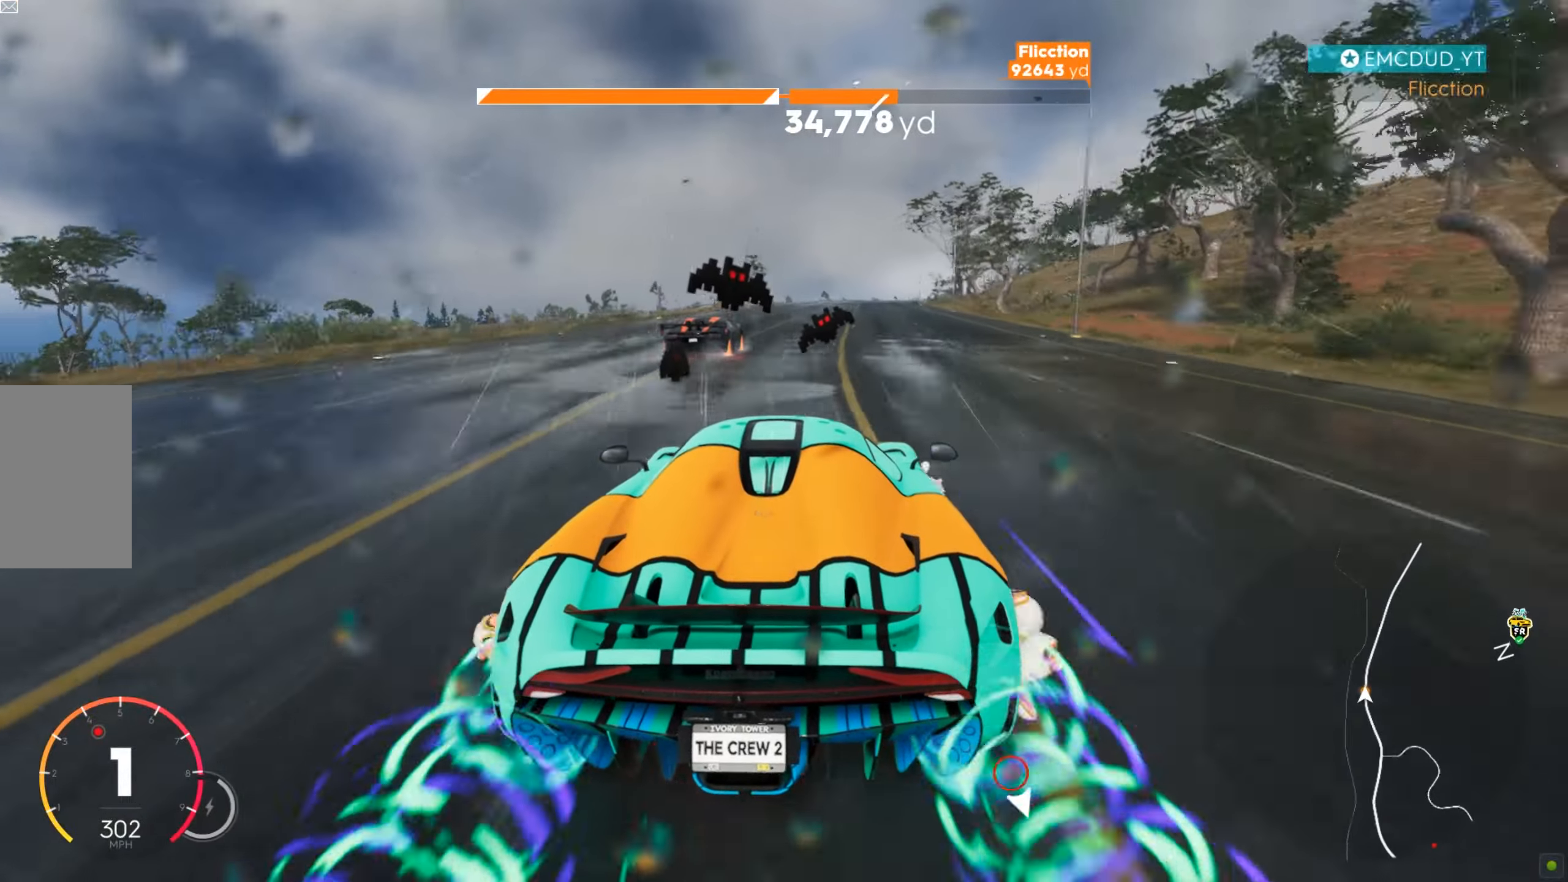
{"keys": ["w"], "mouse": [], "events": [[34, "d", "down"], [138, "d", "up"], [207, "d", "down"], [259, "d", "up"], [363, "d", "down"], [432, "d", "up"]]}
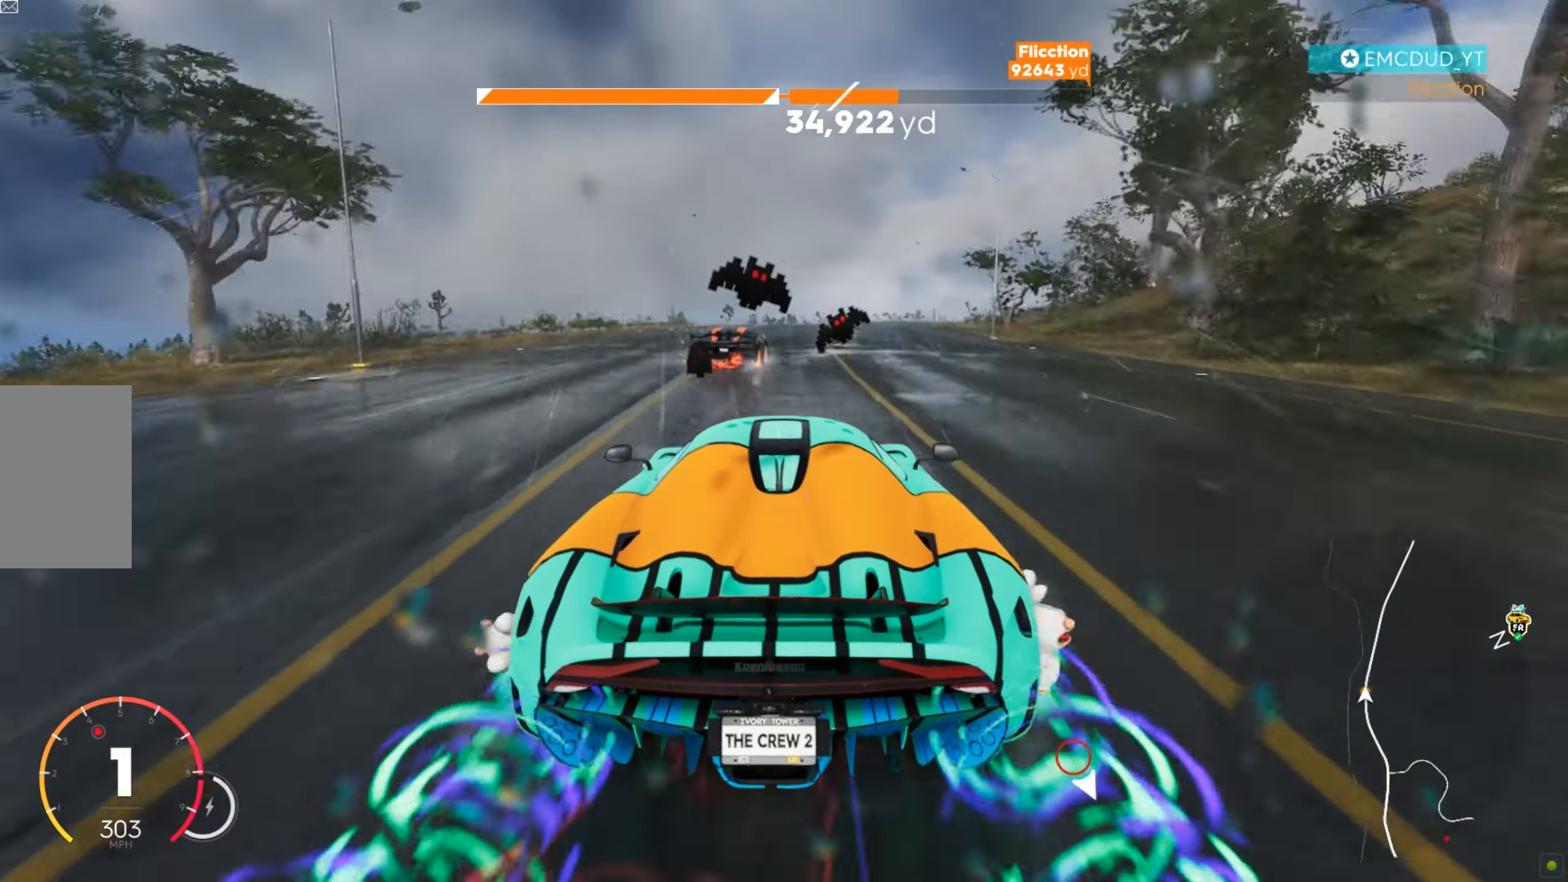
{"keys": ["d", "w"], "mouse": [], "events": [[17, "d", "down"], [173, "d", "up"], [224, "d", "down"], [363, "d", "up"], [432, "d", "down"]]}
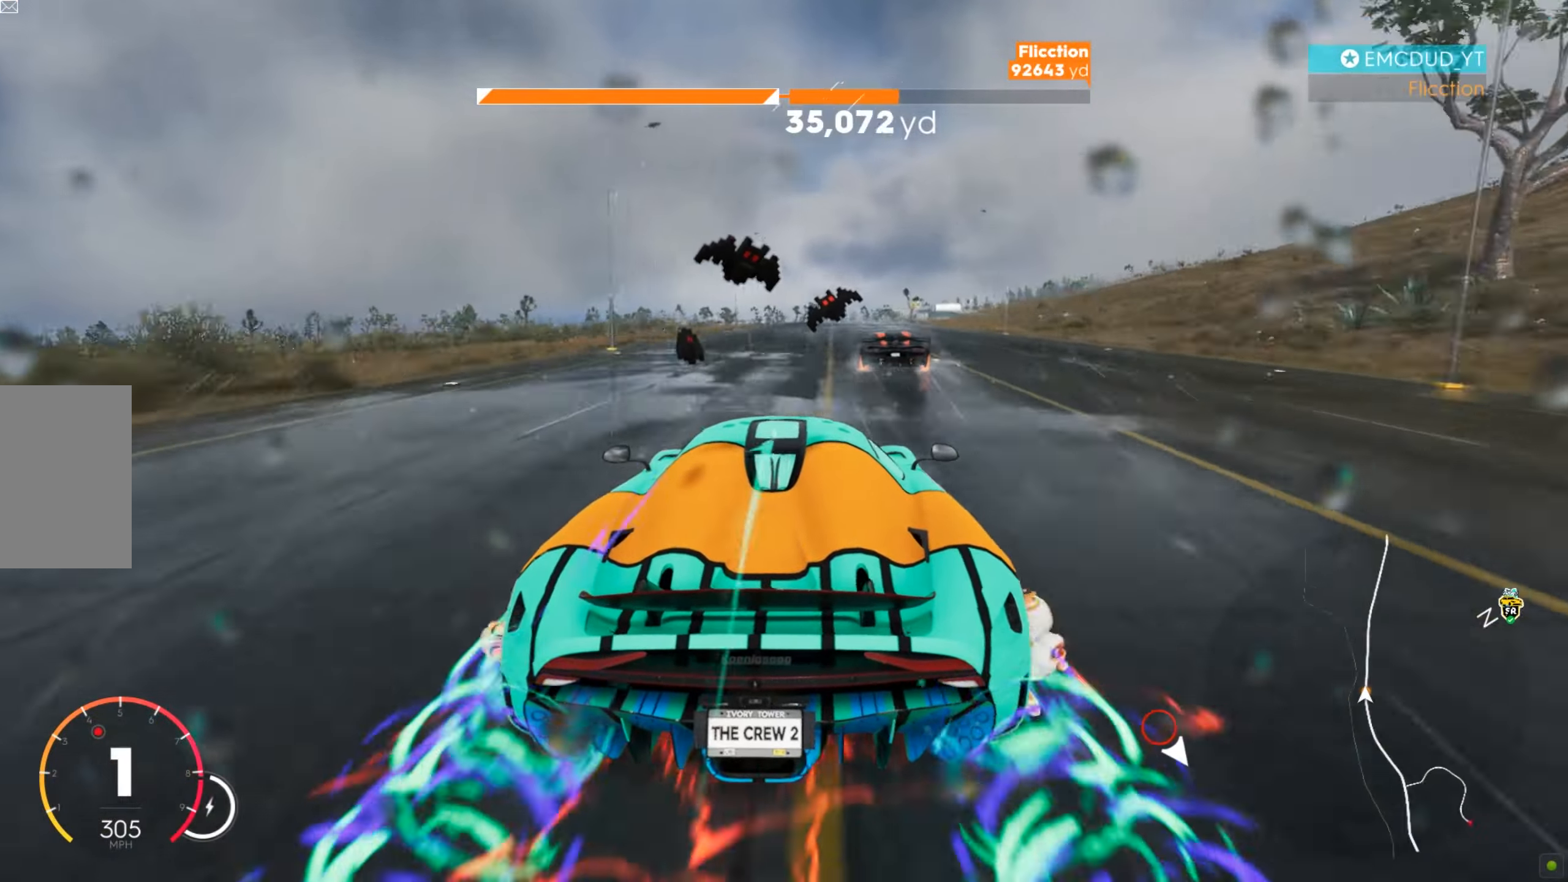
{"keys": ["d", "w"], "mouse": [], "events": [[104, "d", "up"], [224, "a", "down"], [311, "a", "up"], [501, "d", "down"]]}
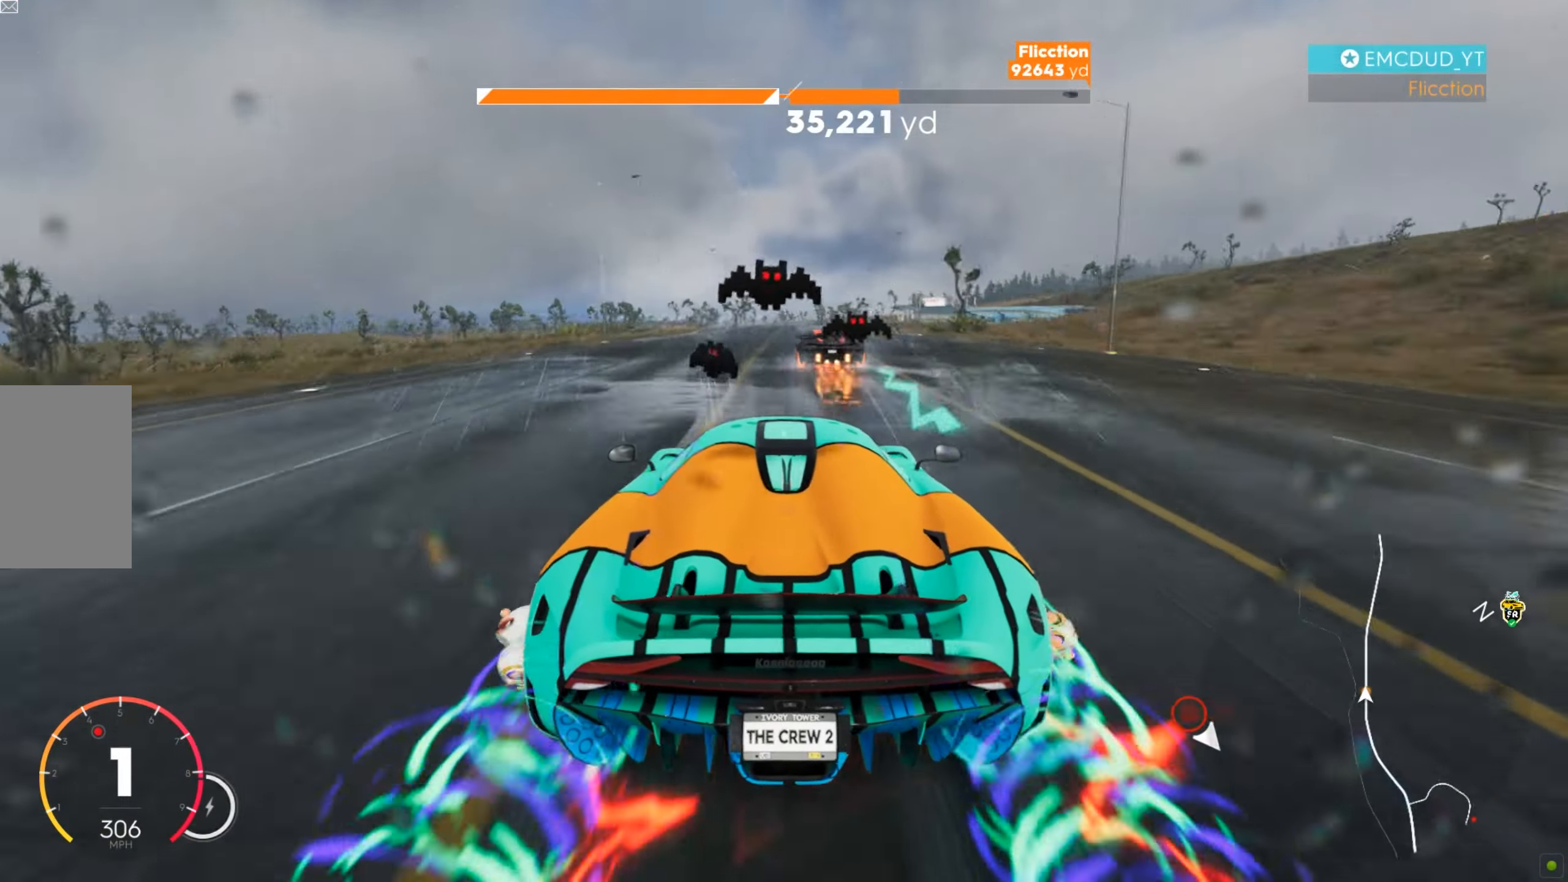
{"keys": ["w"], "mouse": [], "events": [[52, "d", "up"], [259, "a", "down"], [276, "a", "up"]]}
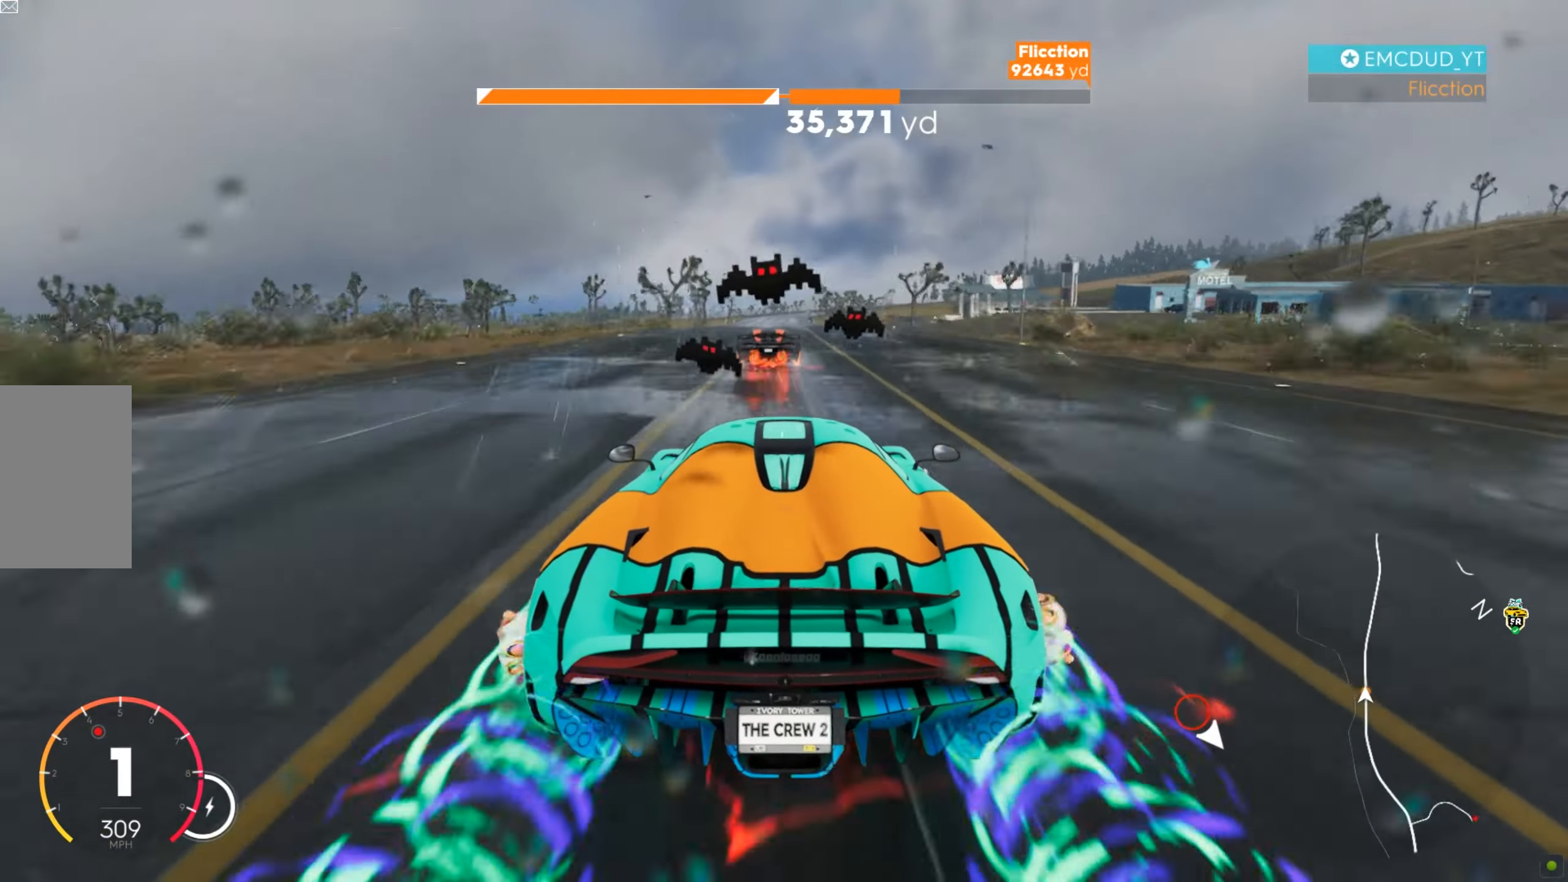
{"keys": ["w"], "mouse": [], "events": []}
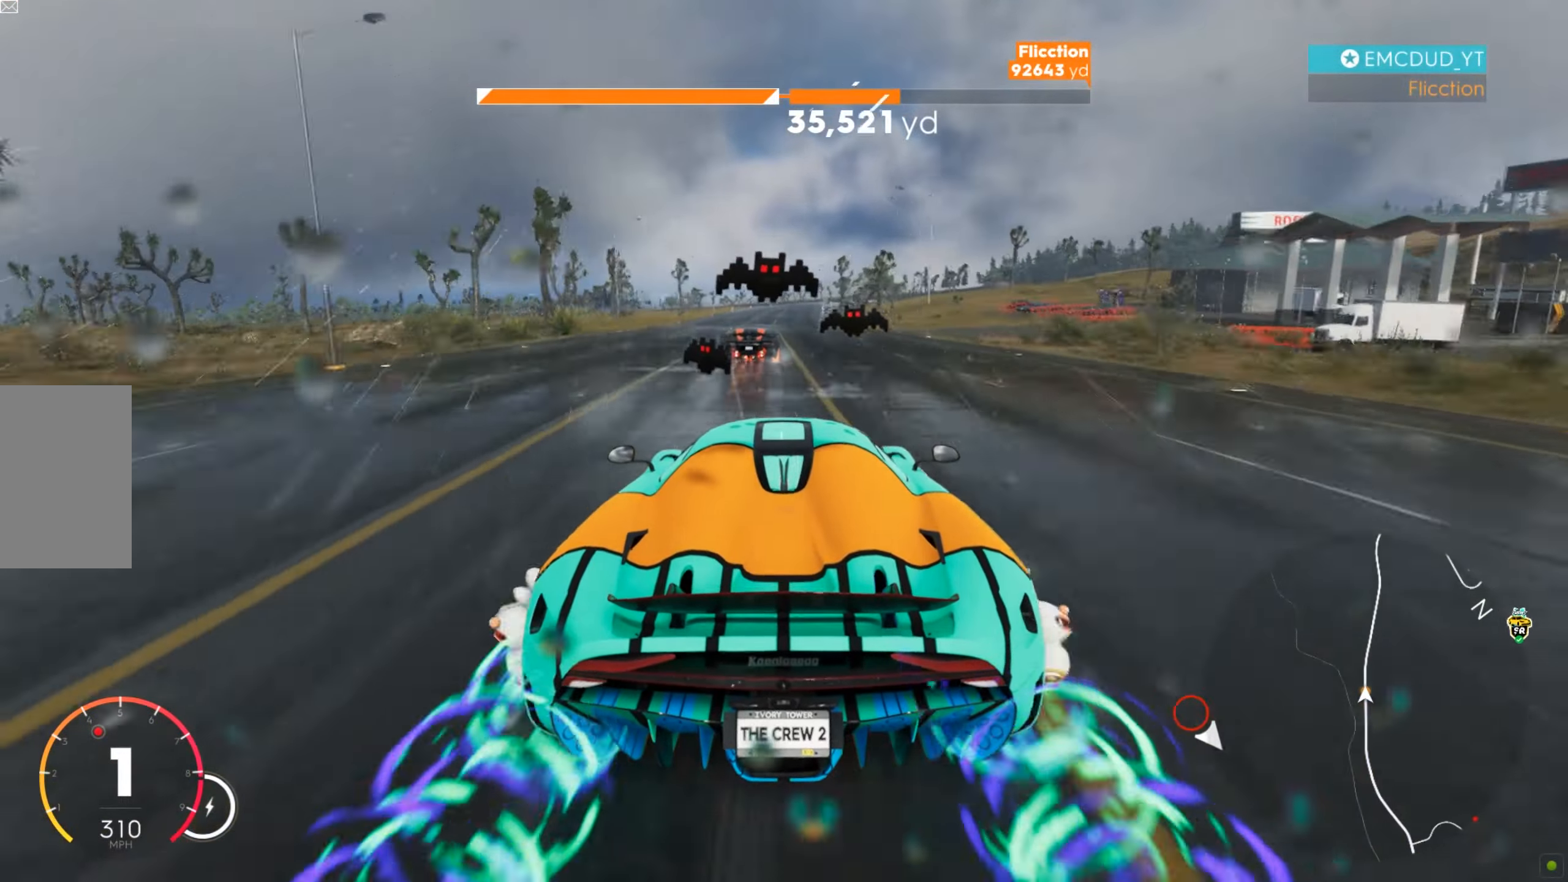
{"keys": ["w"], "mouse": [], "events": []}
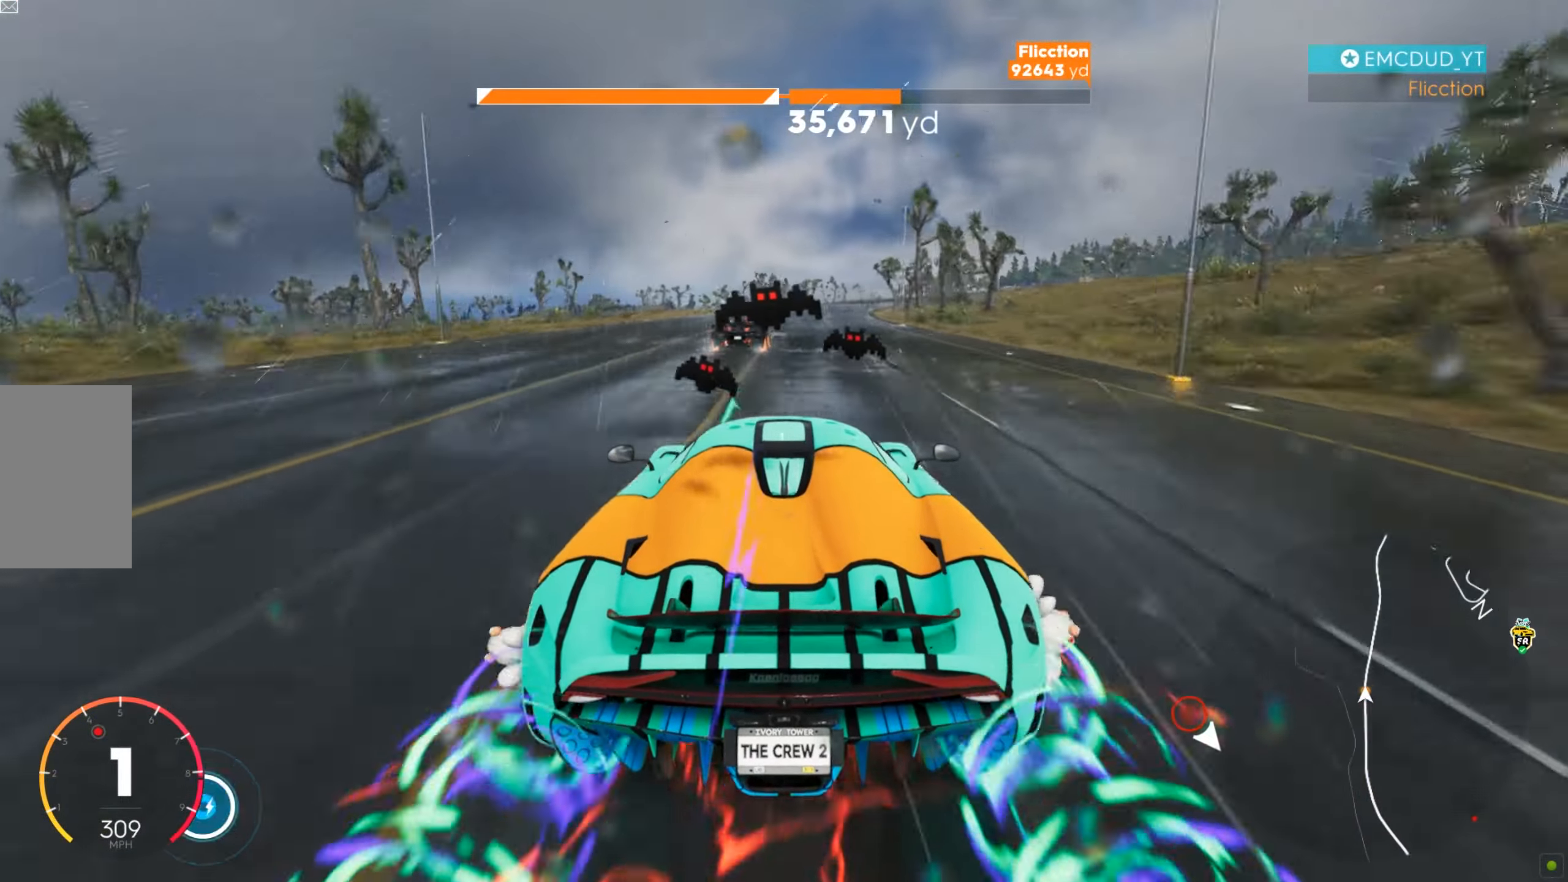
{"keys": ["w"], "mouse": [], "events": [[17, "d", "down"], [121, "d", "up"], [225, "d", "down"], [346, "d", "up"], [380, "d", "down"], [501, "d", "up"]]}
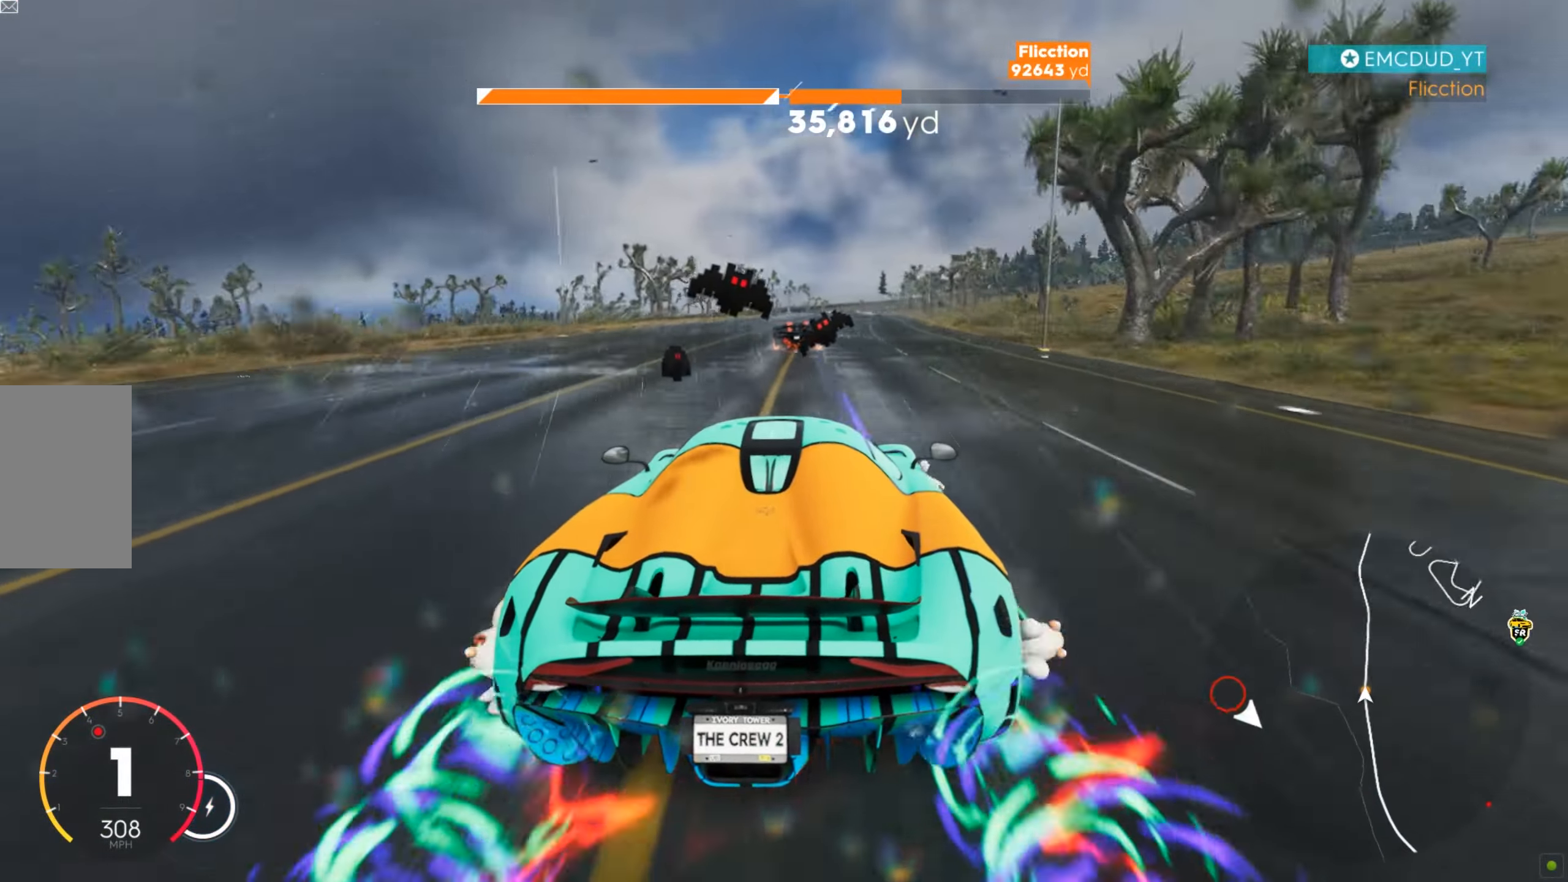
{"keys": ["w"], "mouse": [], "events": [[52, "d", "down"], [121, "d", "up"], [380, "a", "down"], [449, "a", "up"]]}
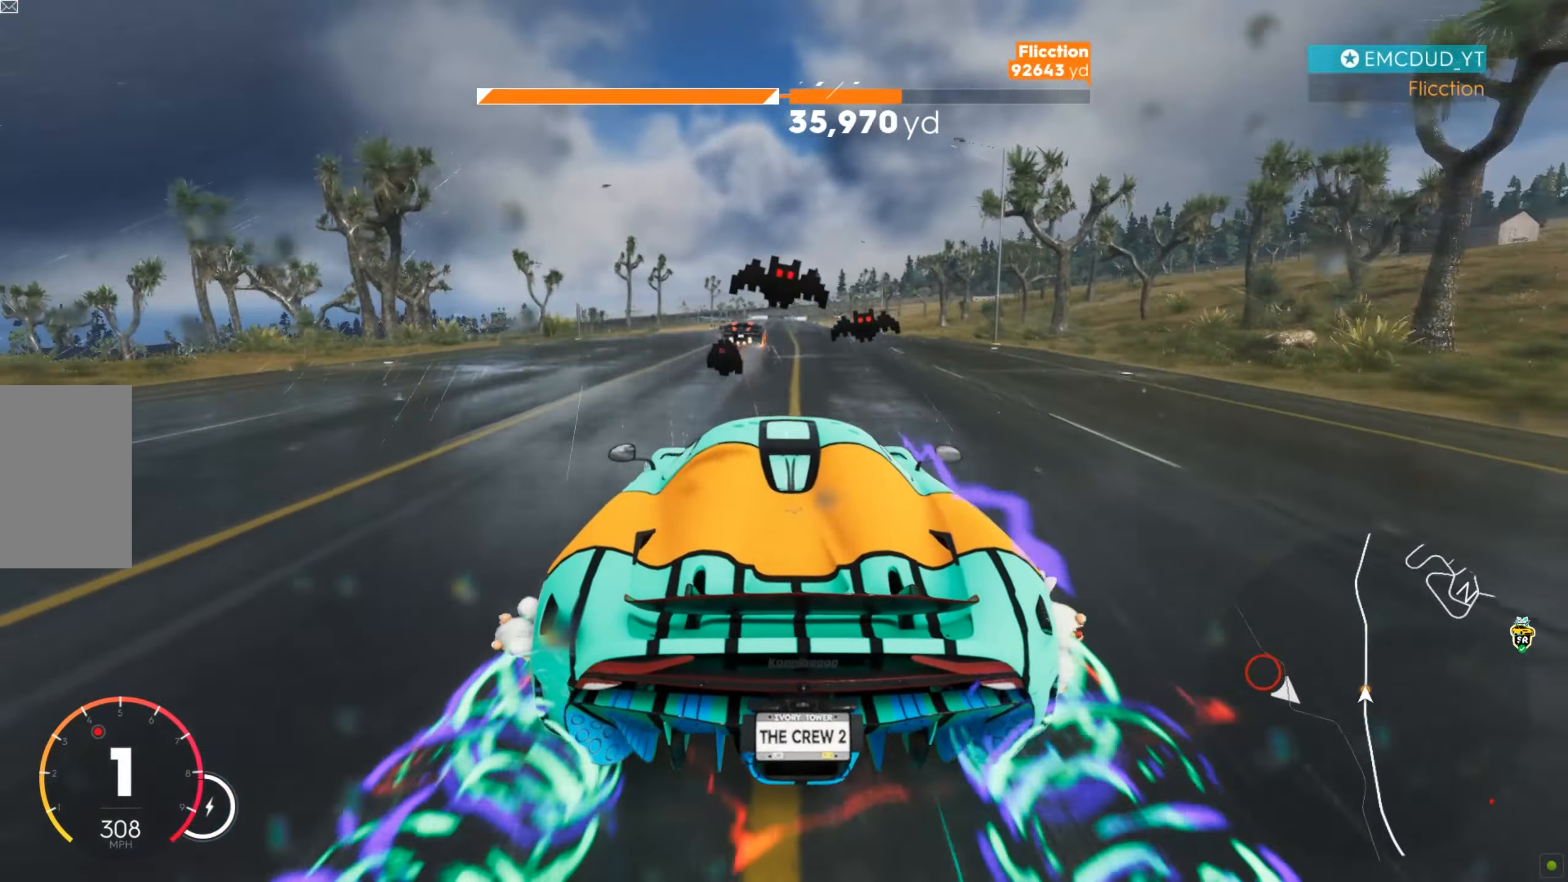
{"keys": ["w"], "mouse": [], "events": [[138, "d", "down"], [190, "d", "up"]]}
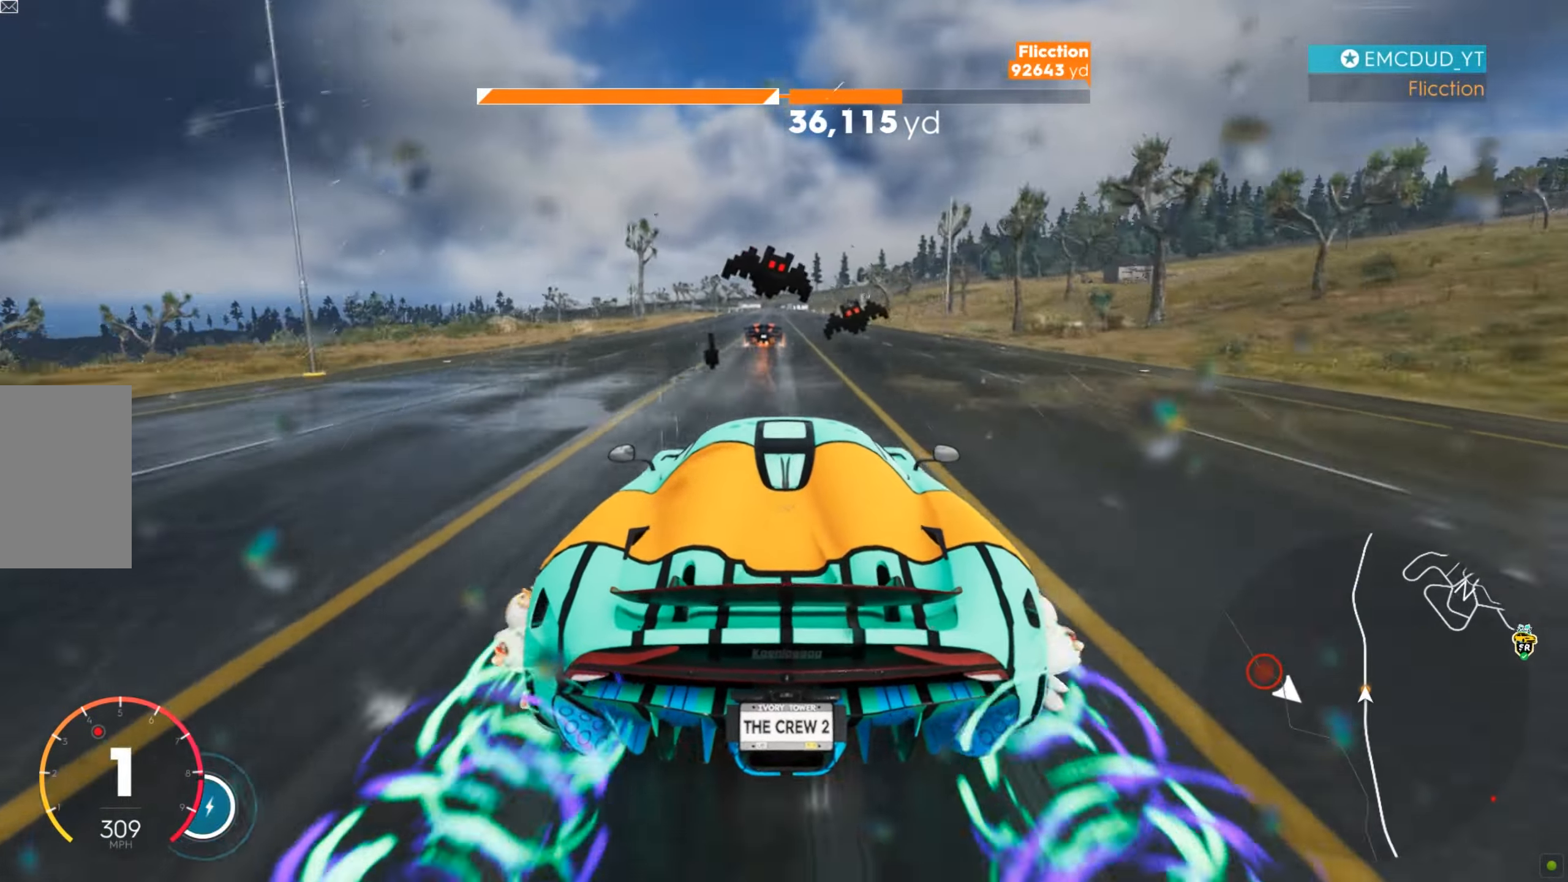
{"keys": ["w"], "mouse": [], "events": [[173, "a", "down"], [207, "a", "up"]]}
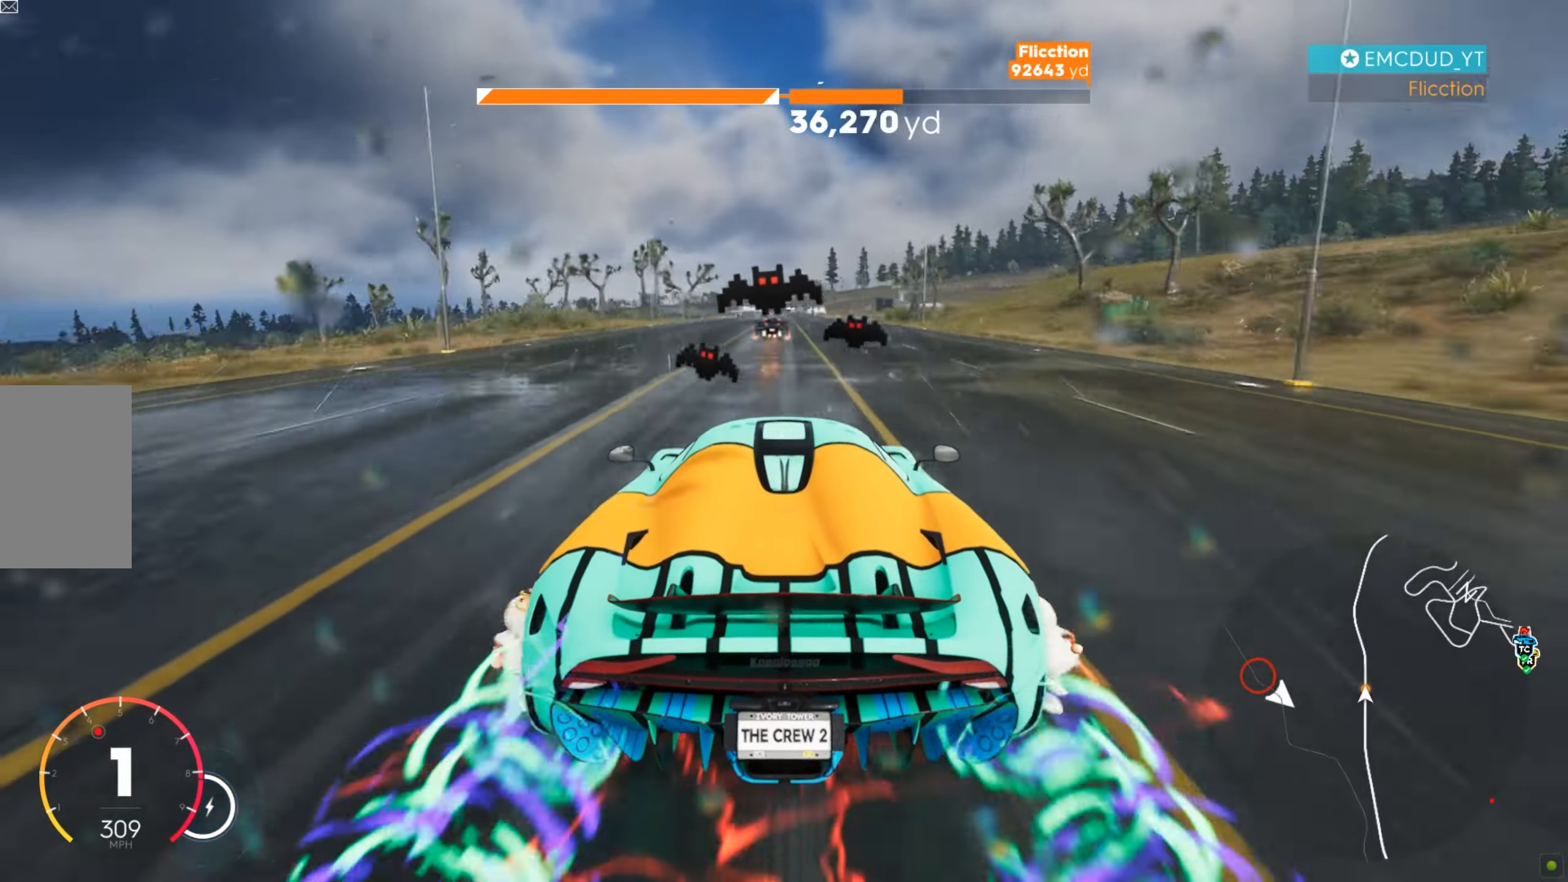
{"keys": ["w"], "mouse": [], "events": []}
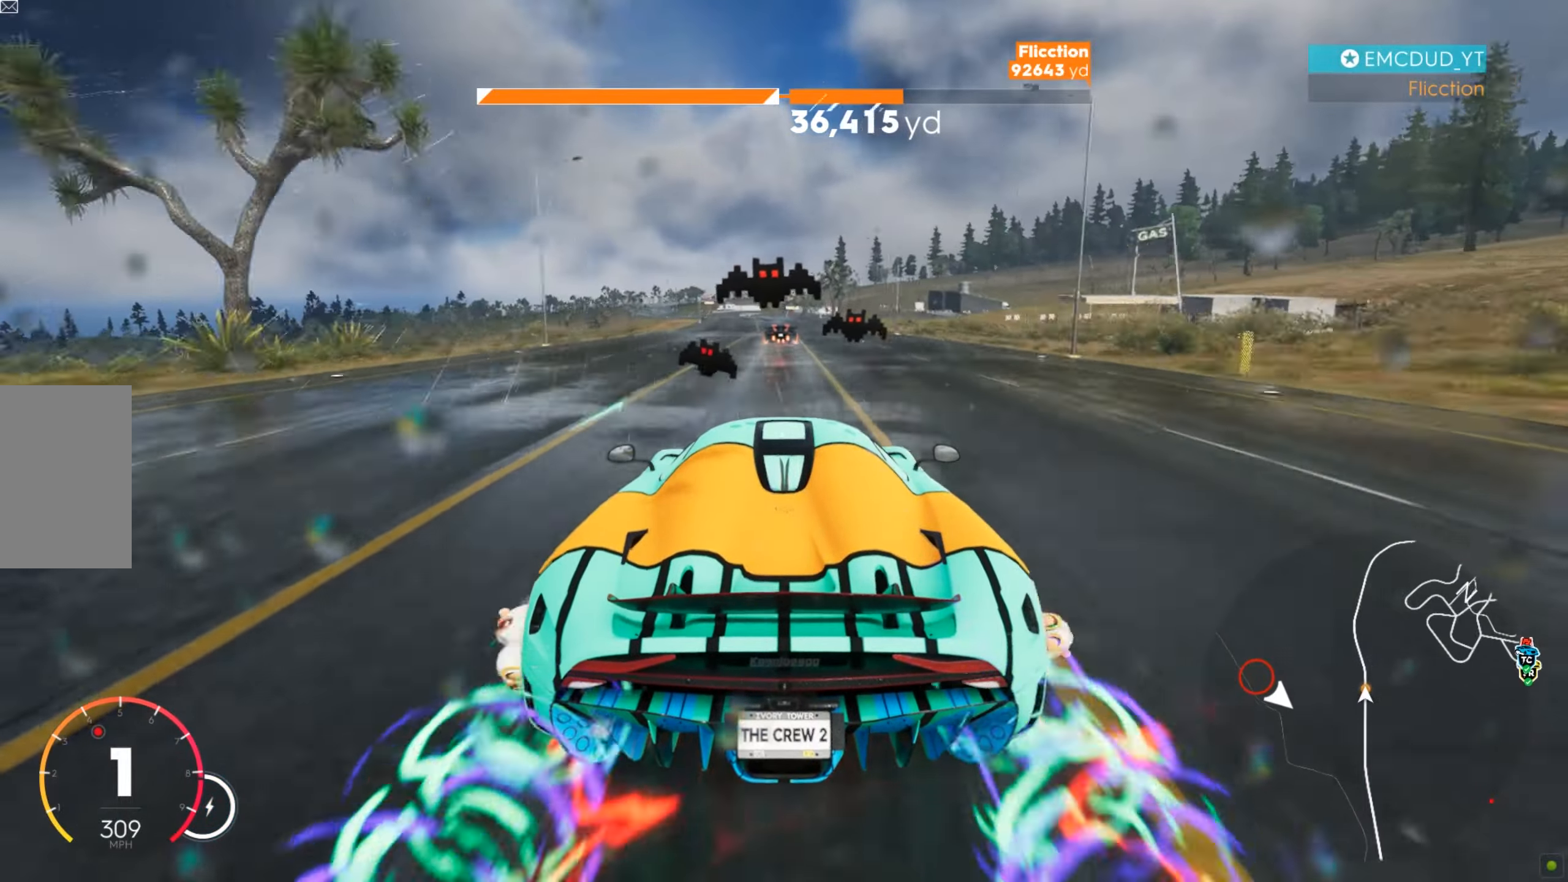
{"keys": ["w"], "mouse": [], "events": [[103, "a", "down"], [190, "a", "up"], [259, "a", "down"], [345, "a", "up"], [380, "a", "down"], [501, "a", "up"]]}
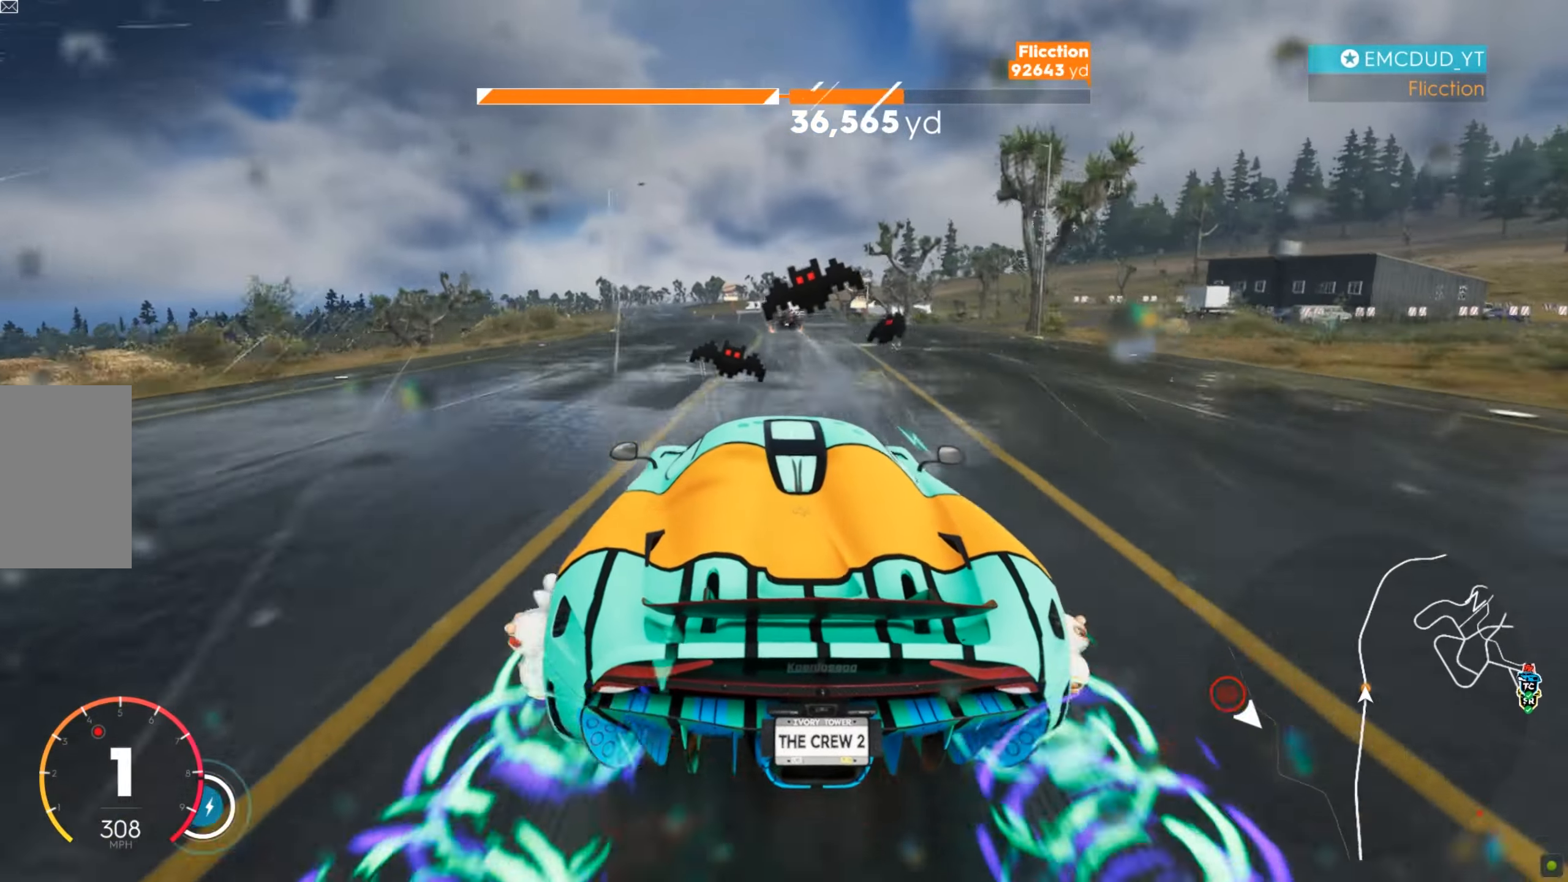
{"keys": ["a", "w"], "mouse": [], "events": [[121, "a", "down"], [276, "a", "up"], [311, "a", "down"], [414, "a", "up"], [449, "a", "down"]]}
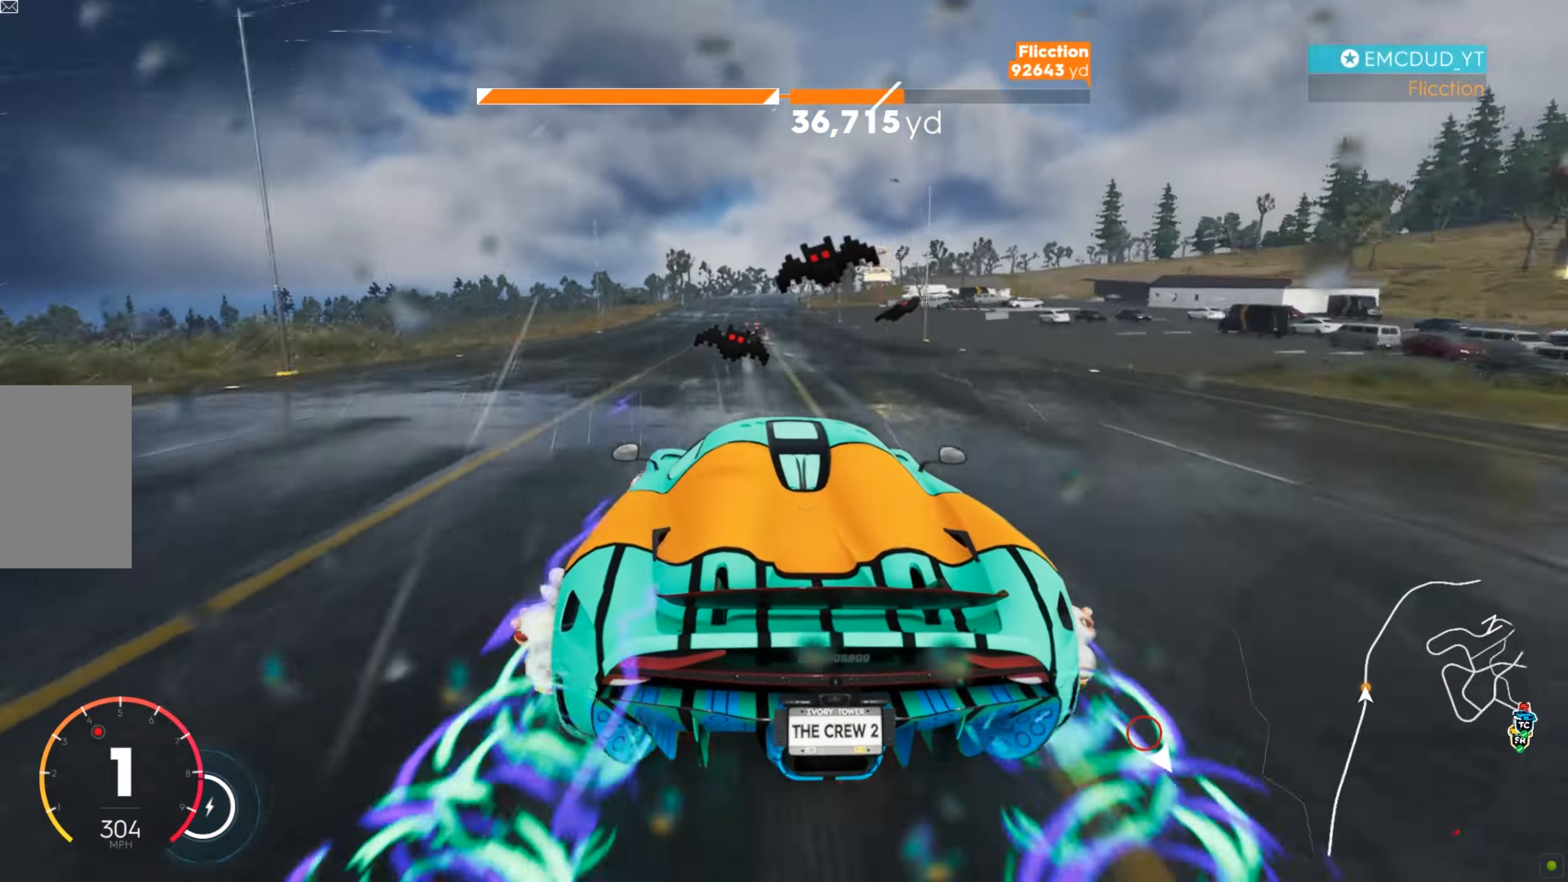
{"keys": ["d", "w"], "mouse": [], "events": [[34, "a", "up"], [259, "d", "down"], [293, "d", "up"], [380, "d", "down"], [449, "d", "up"], [501, "d", "down"]]}
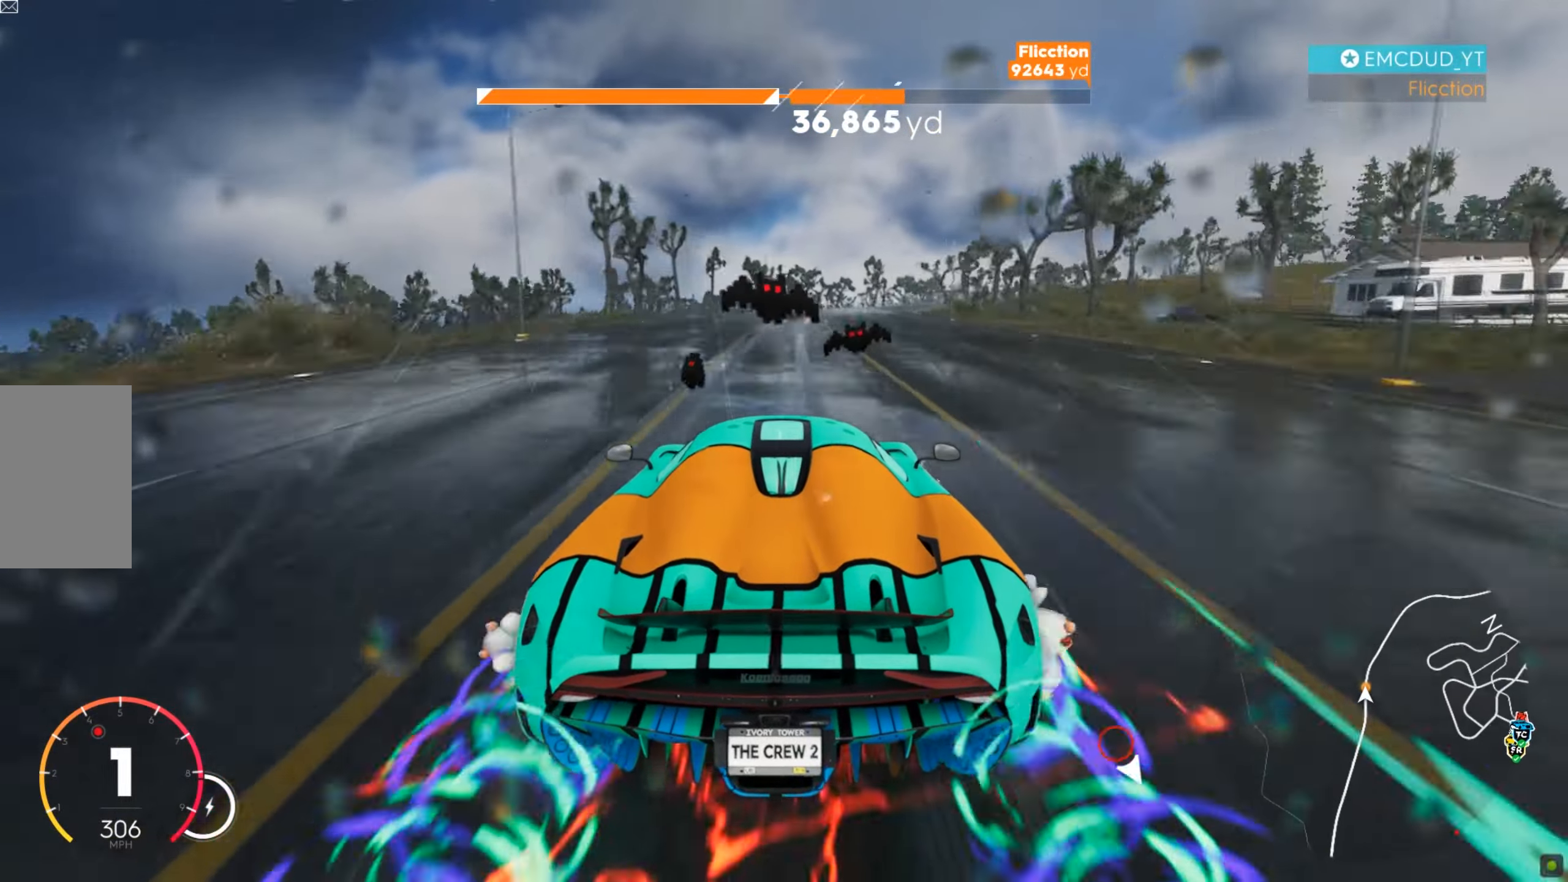
{"keys": ["d", "w"], "mouse": [], "events": [[121, "d", "up"], [155, "d", "down"], [311, "d", "up"], [345, "d", "down"], [414, "d", "up"], [501, "d", "down"]]}
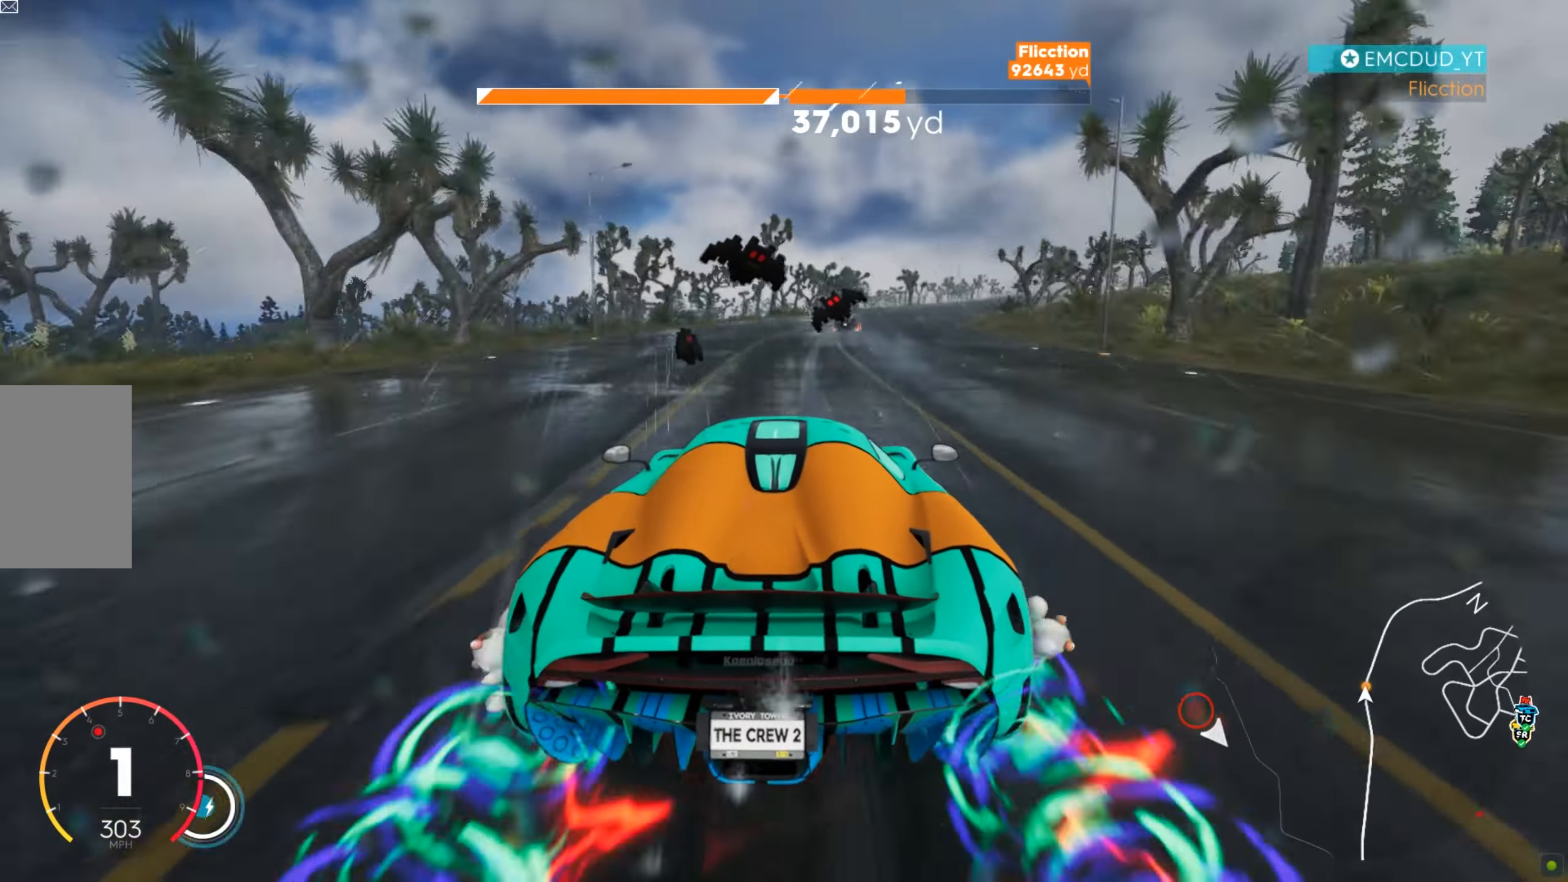
{"keys": ["d", "w"], "mouse": [], "events": [[242, "d", "up"], [276, "d", "down"], [397, "d", "up"], [414, "d", "down"]]}
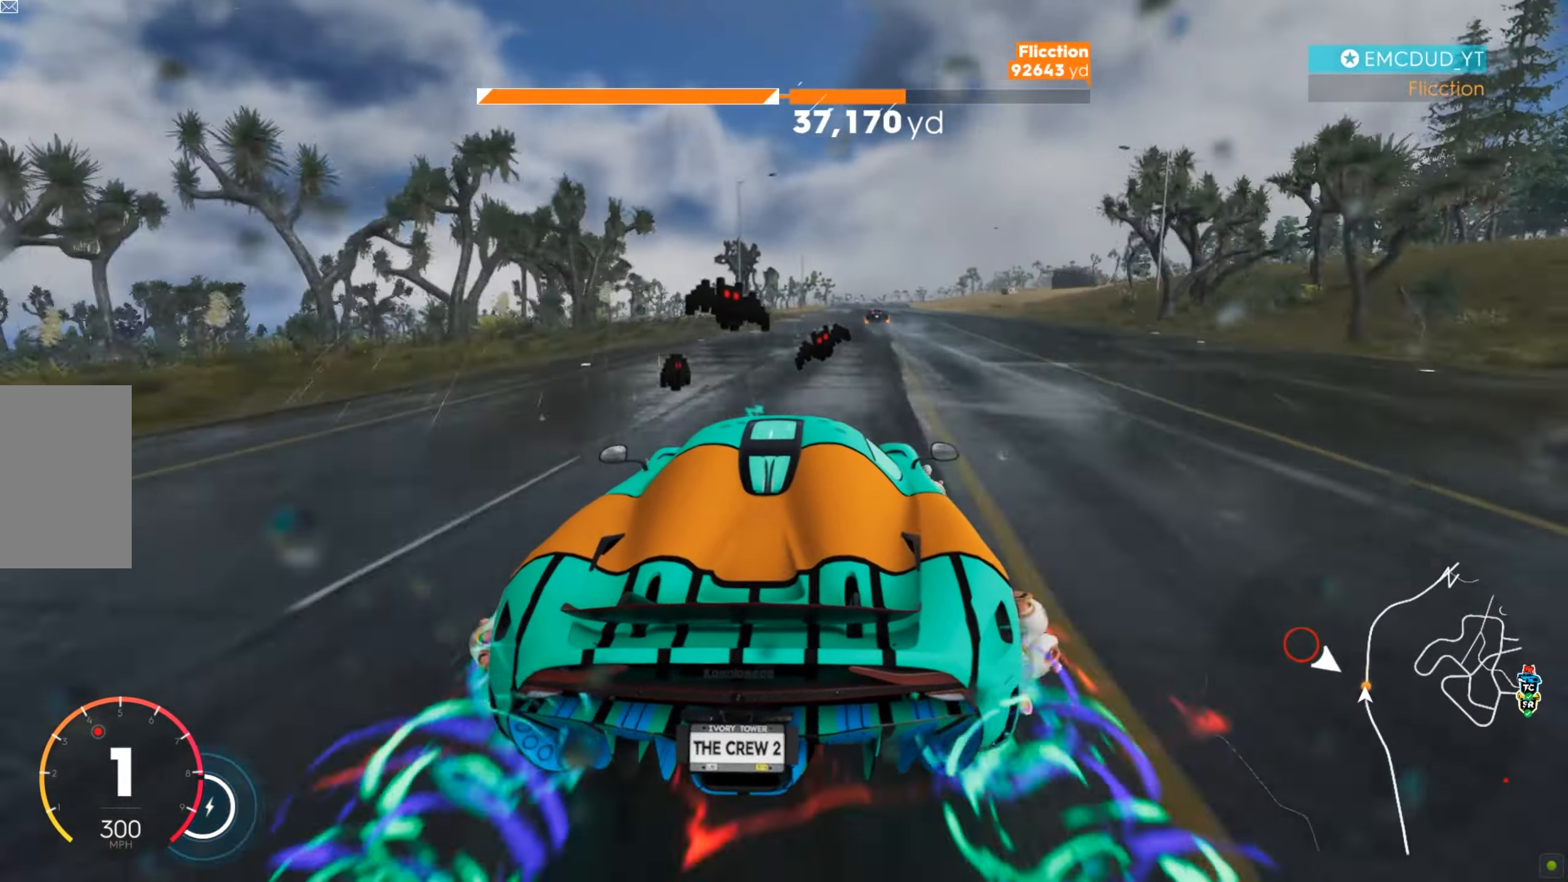
{"keys": ["w"], "mouse": [], "events": [[52, "d", "up"], [121, "d", "down"], [242, "d", "up"], [415, "d", "down"], [501, "d", "up"]]}
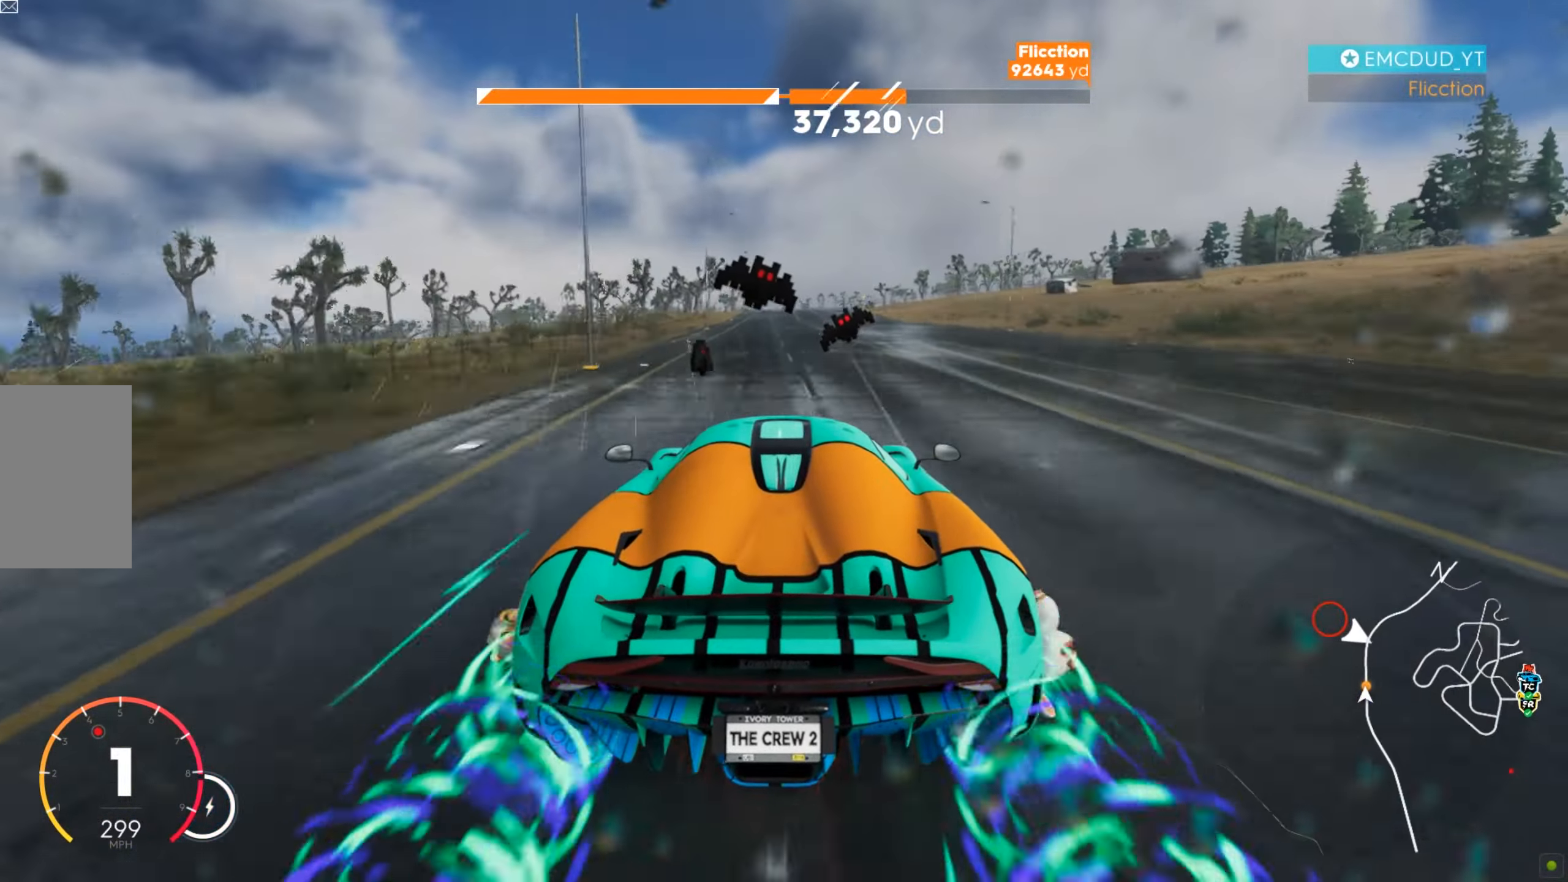
{"keys": ["w"], "mouse": [], "events": []}
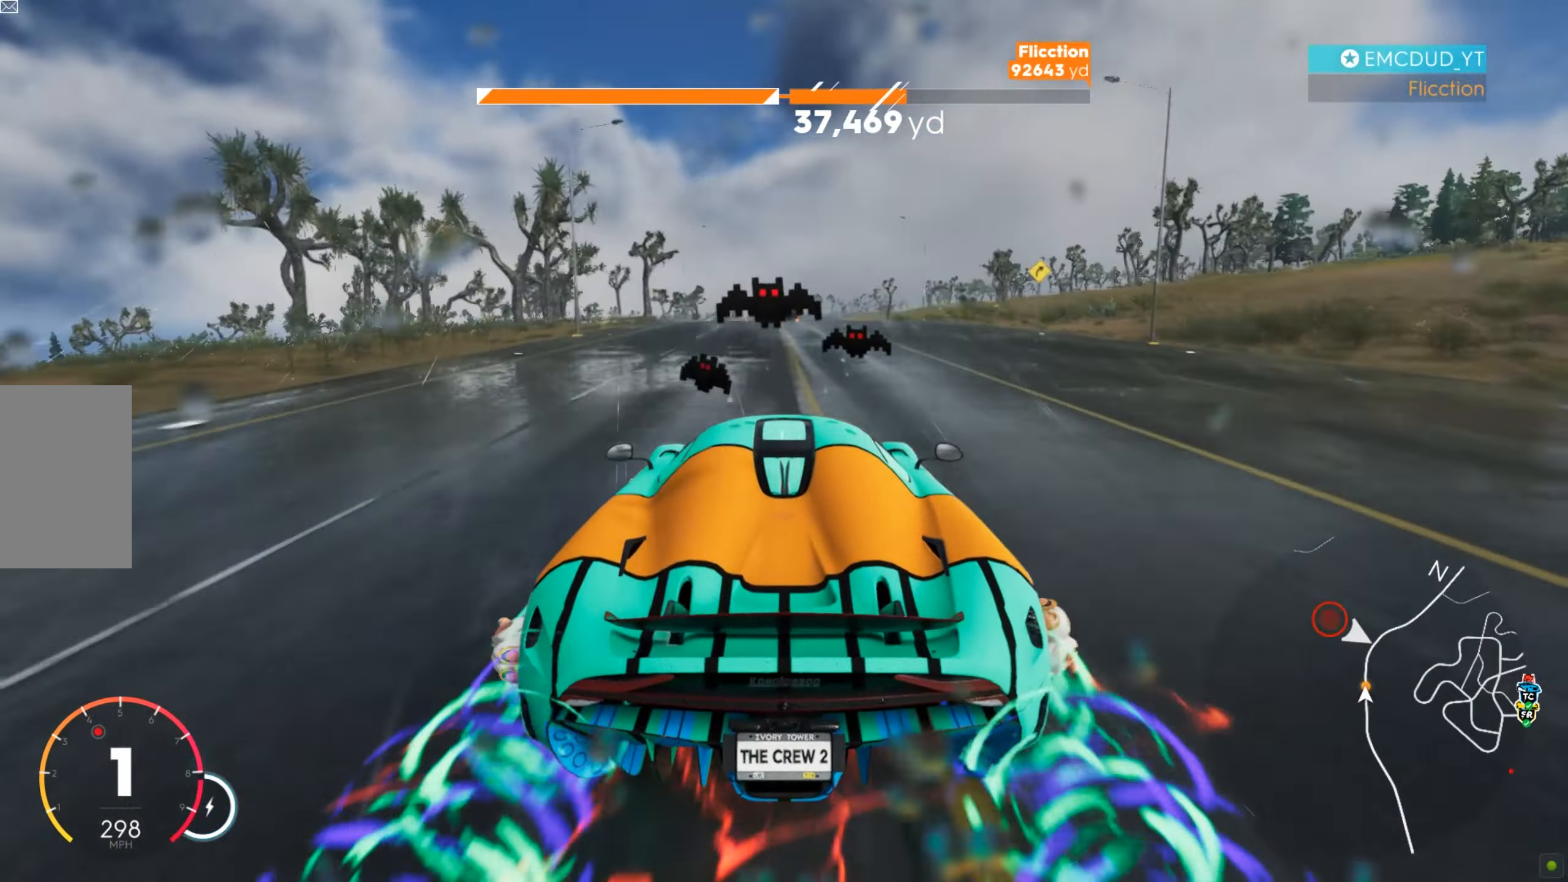
{"keys": ["w"], "mouse": [], "events": []}
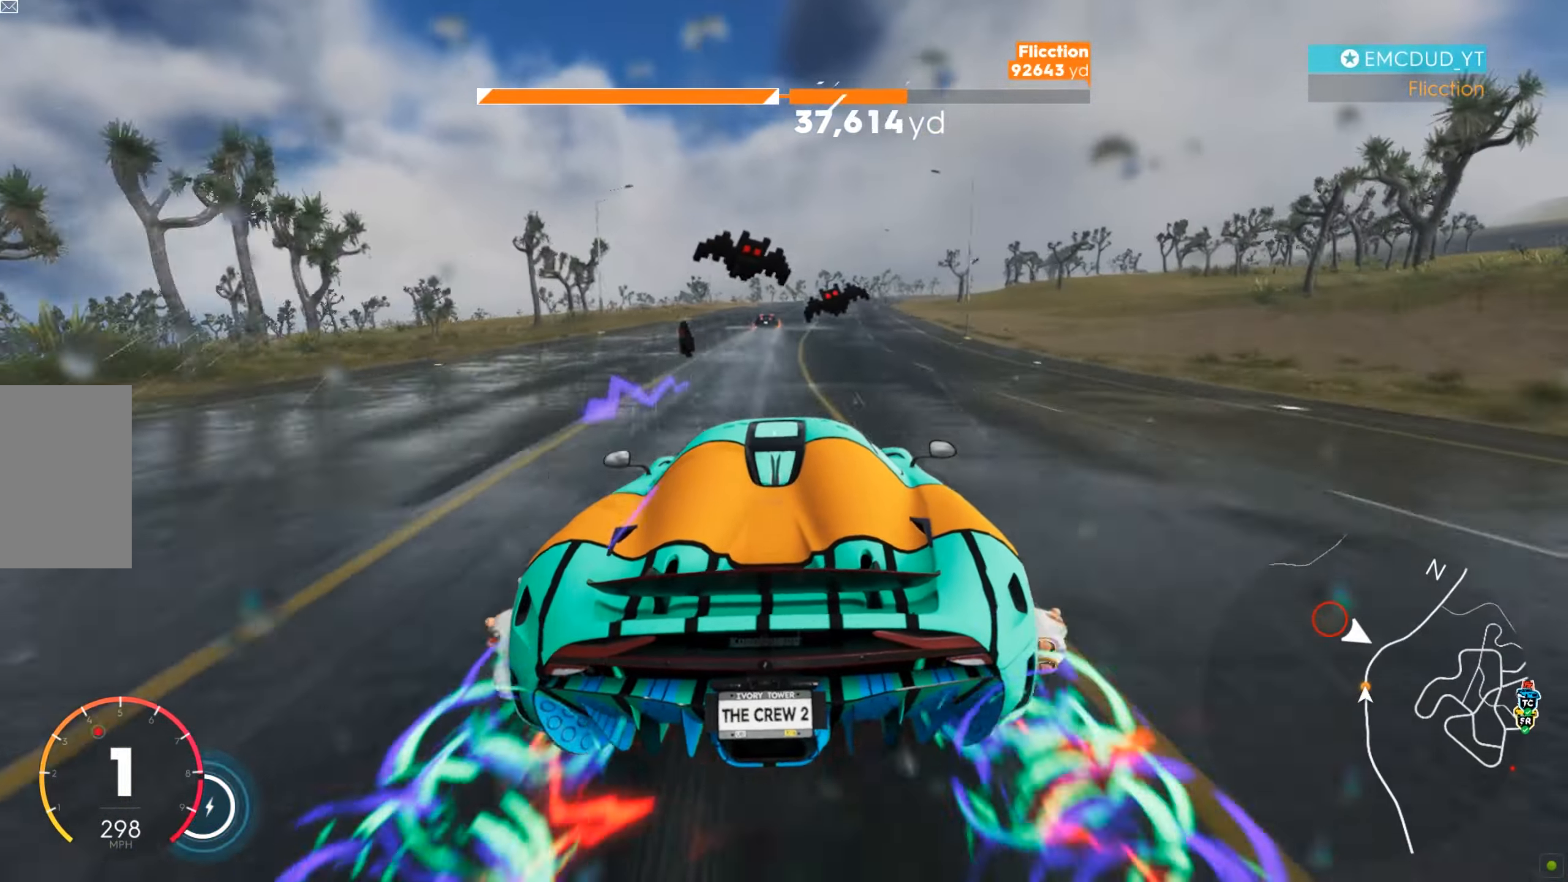
{"keys": ["d", "w"], "mouse": [], "events": [[17, "d", "down"], [86, "d", "up"], [138, "d", "down"], [259, "d", "up"], [311, "d", "down"], [415, "d", "up"], [450, "d", "down"]]}